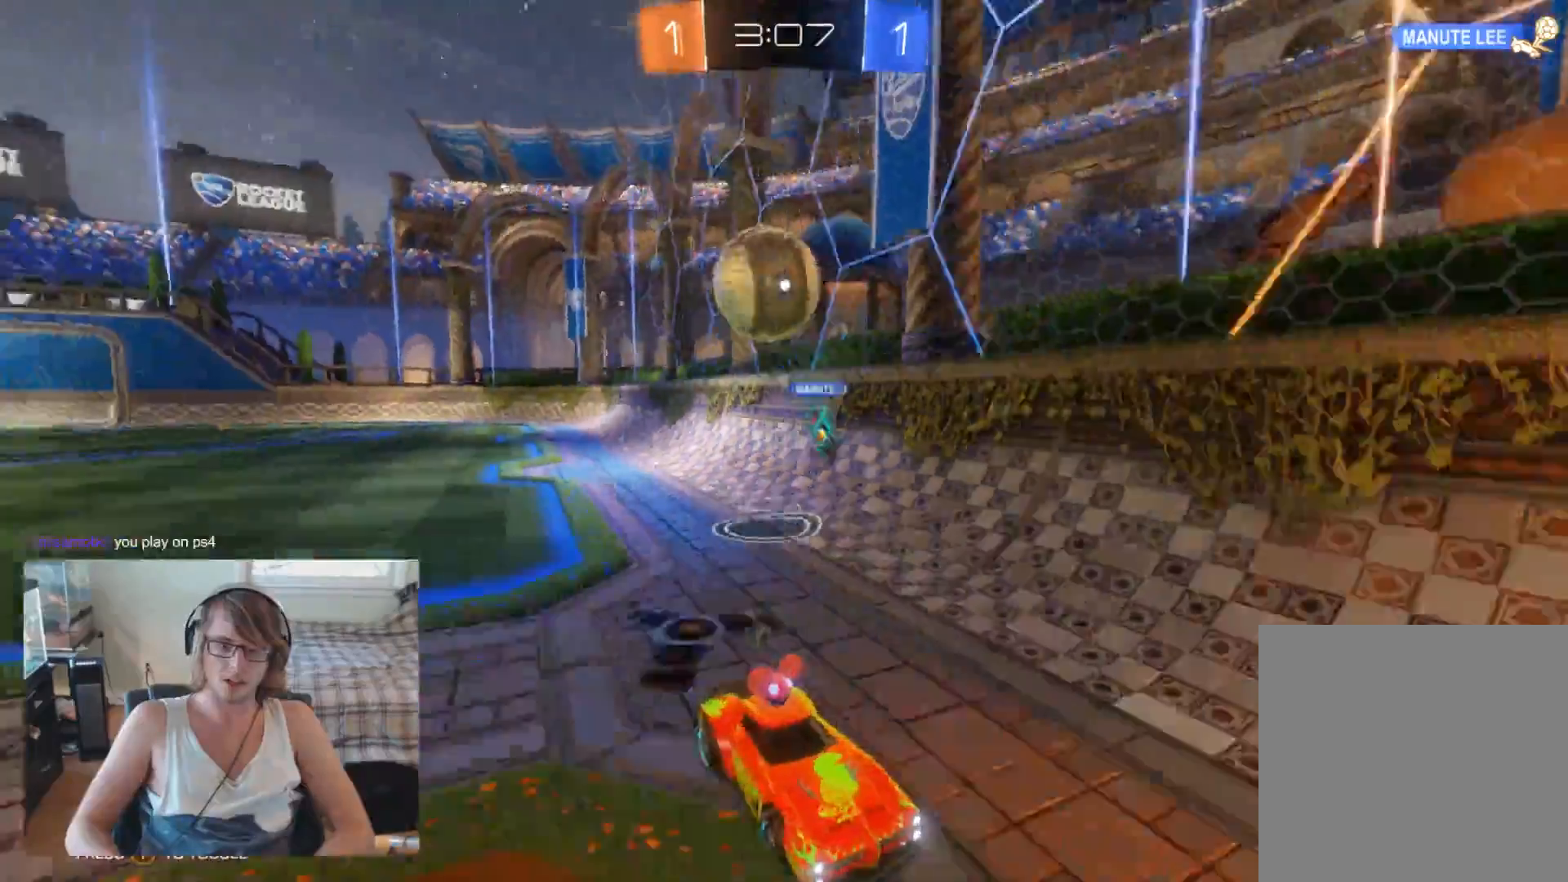
Gameplay with a controller (Xbox layout); each line is a JSON object with the inputs held at the frame after it. "events" lists button and stick changes between this image and that frame as [ms after this image, input, new state], when the widget could be followed in between.
{"buttons": ["R2"], "left_stick": "right", "right_stick": "center", "events": [[167, "R2", "up"], [267, "R2", "down"], [400, "left_stick", "right"]]}
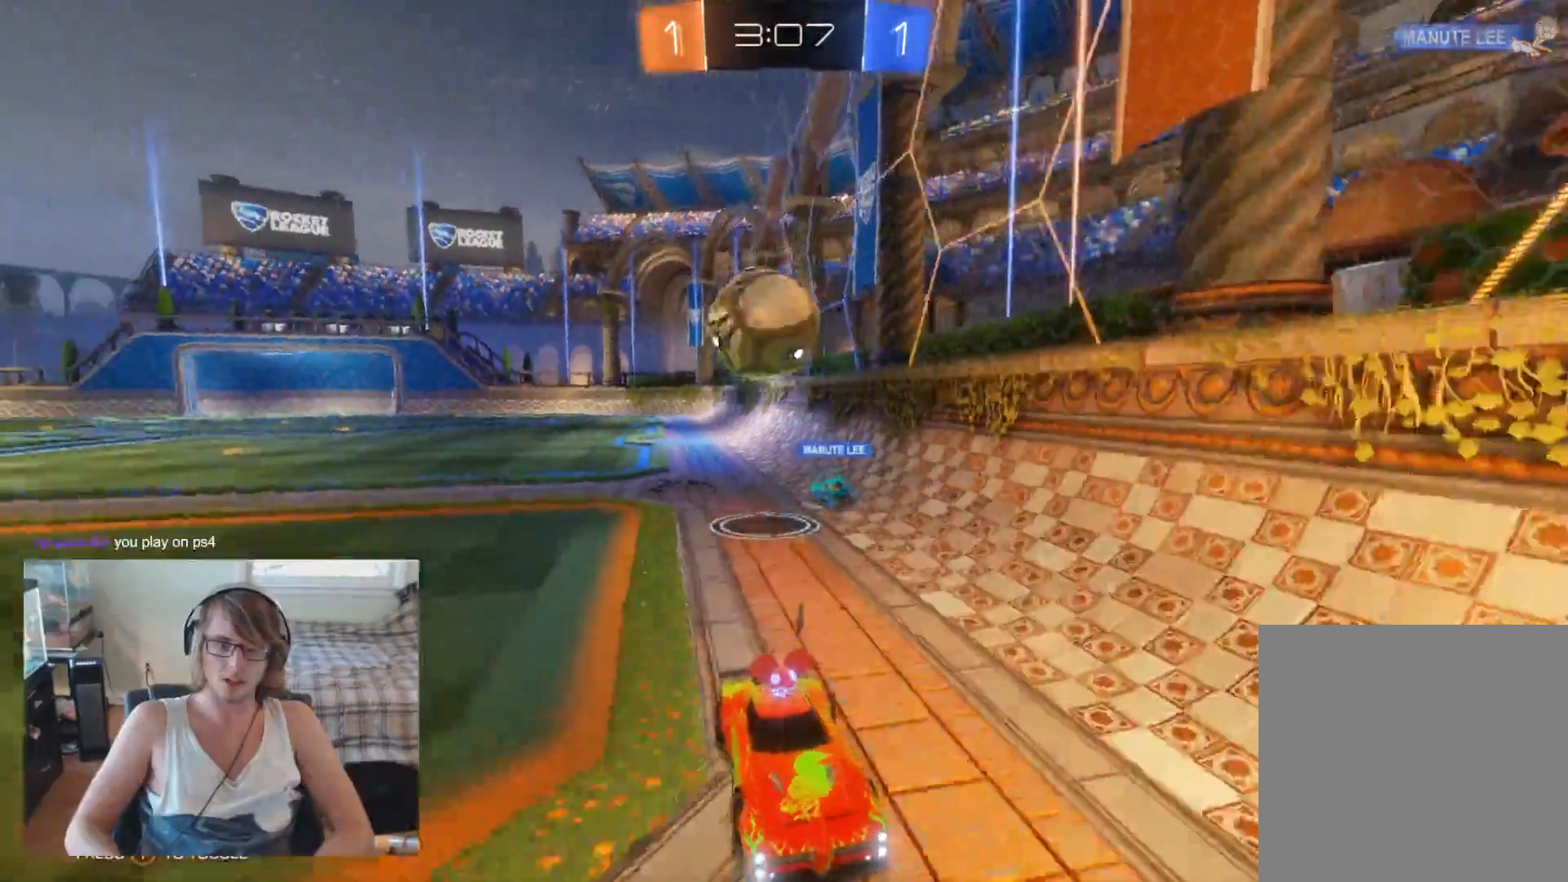
{"buttons": ["R2"], "left_stick": "center", "right_stick": "center", "events": [[33, "left_stick", "center"], [333, "left_stick", "left"], [467, "left_stick", "center"]]}
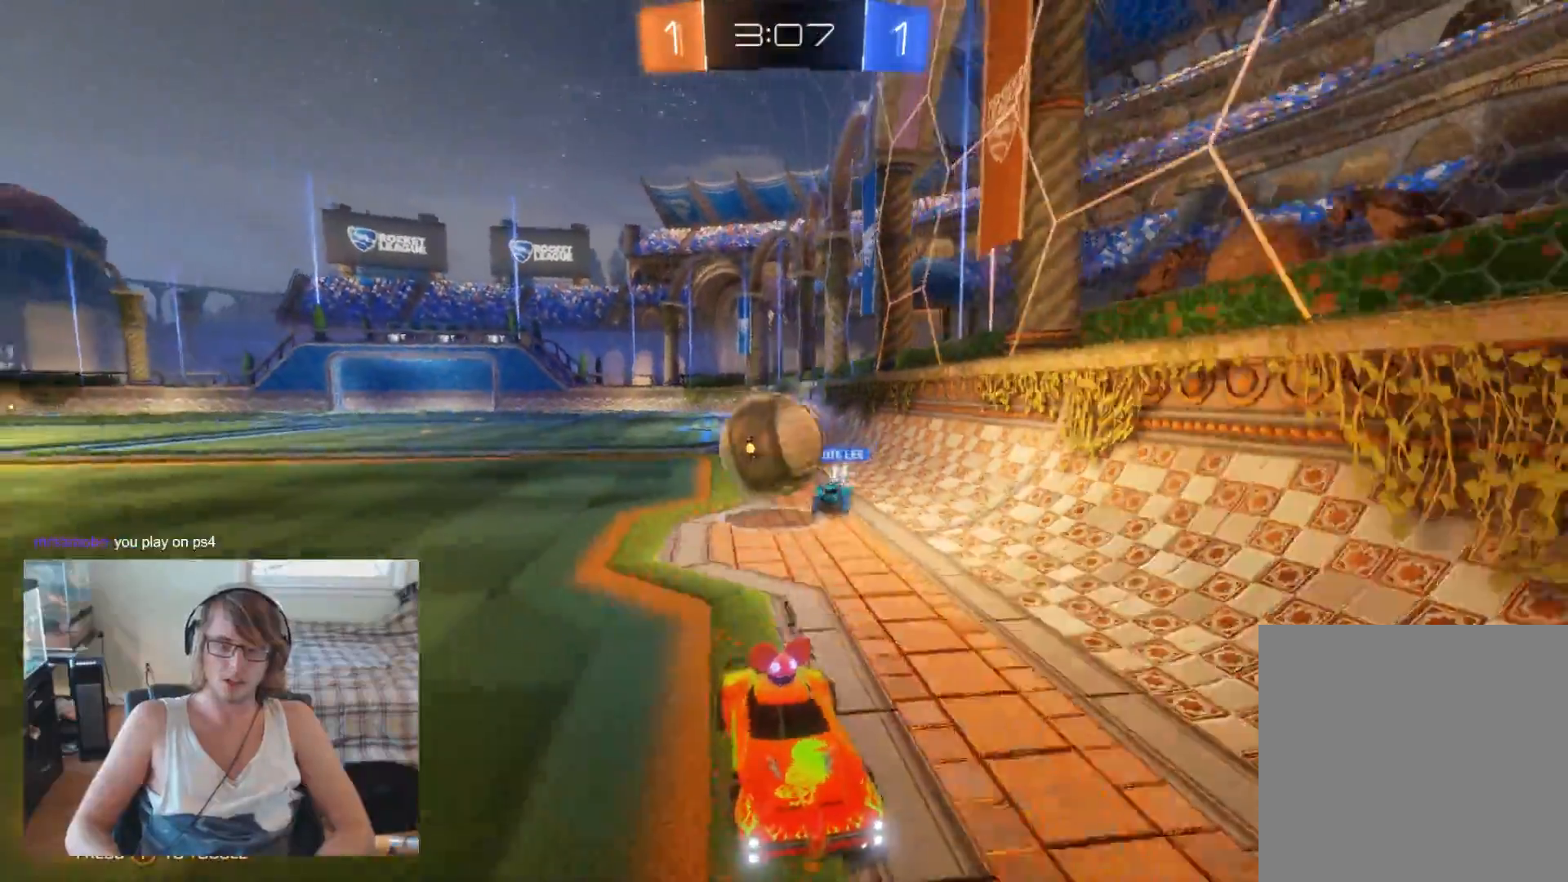
{"buttons": ["B", "R2"], "left_stick": "right", "right_stick": "center", "events": [[167, "left_stick", "right"], [400, "B", "down"]]}
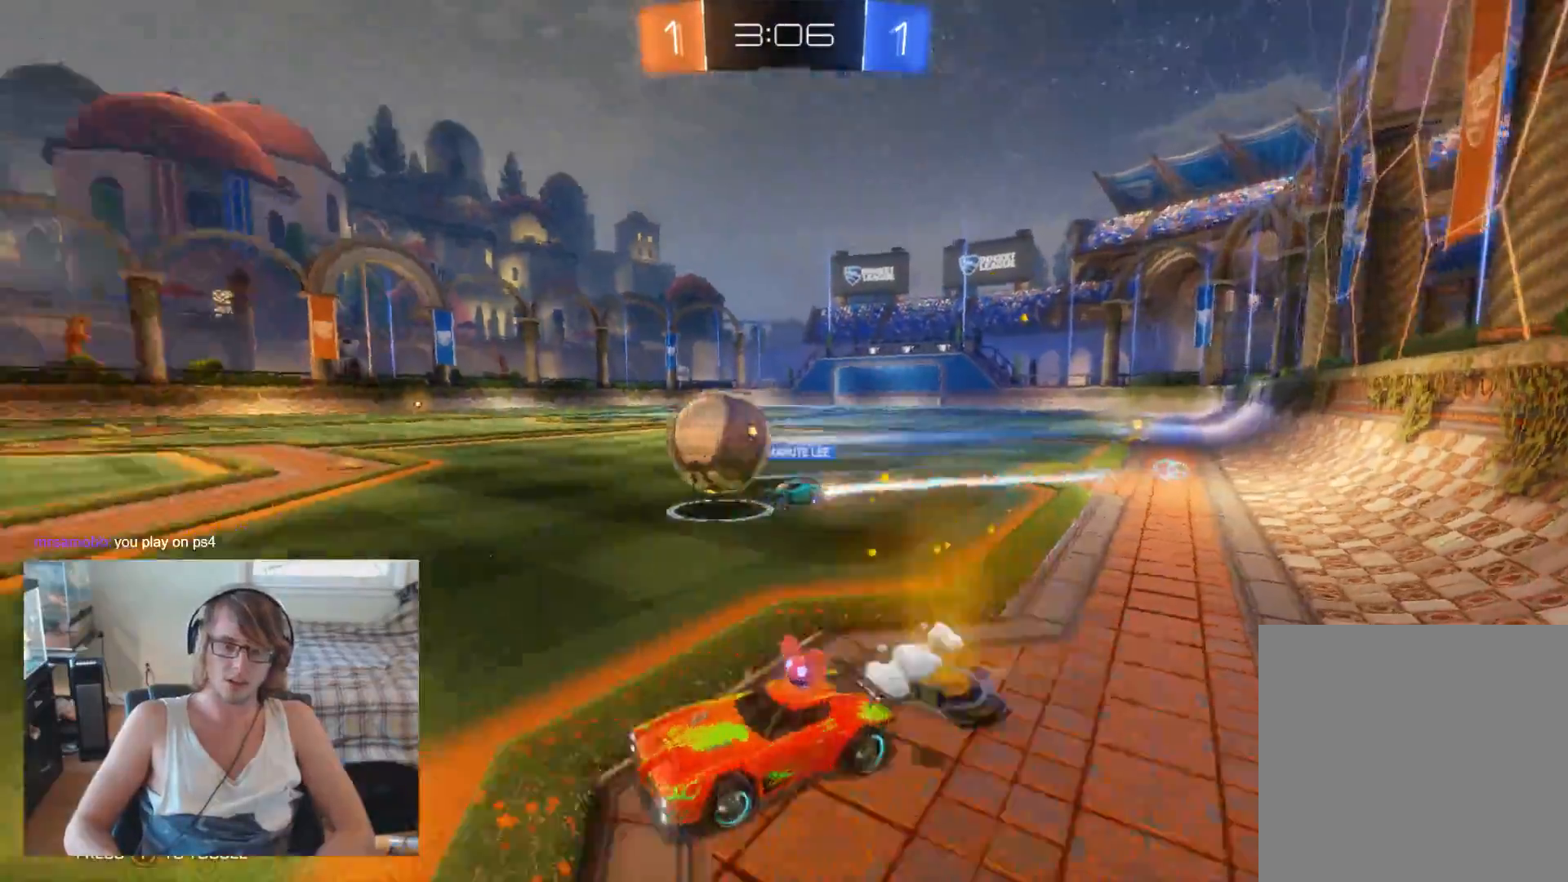
{"buttons": ["B", "R2"], "left_stick": "left", "right_stick": "center", "events": [[267, "left_stick", "center"], [433, "left_stick", "left"]]}
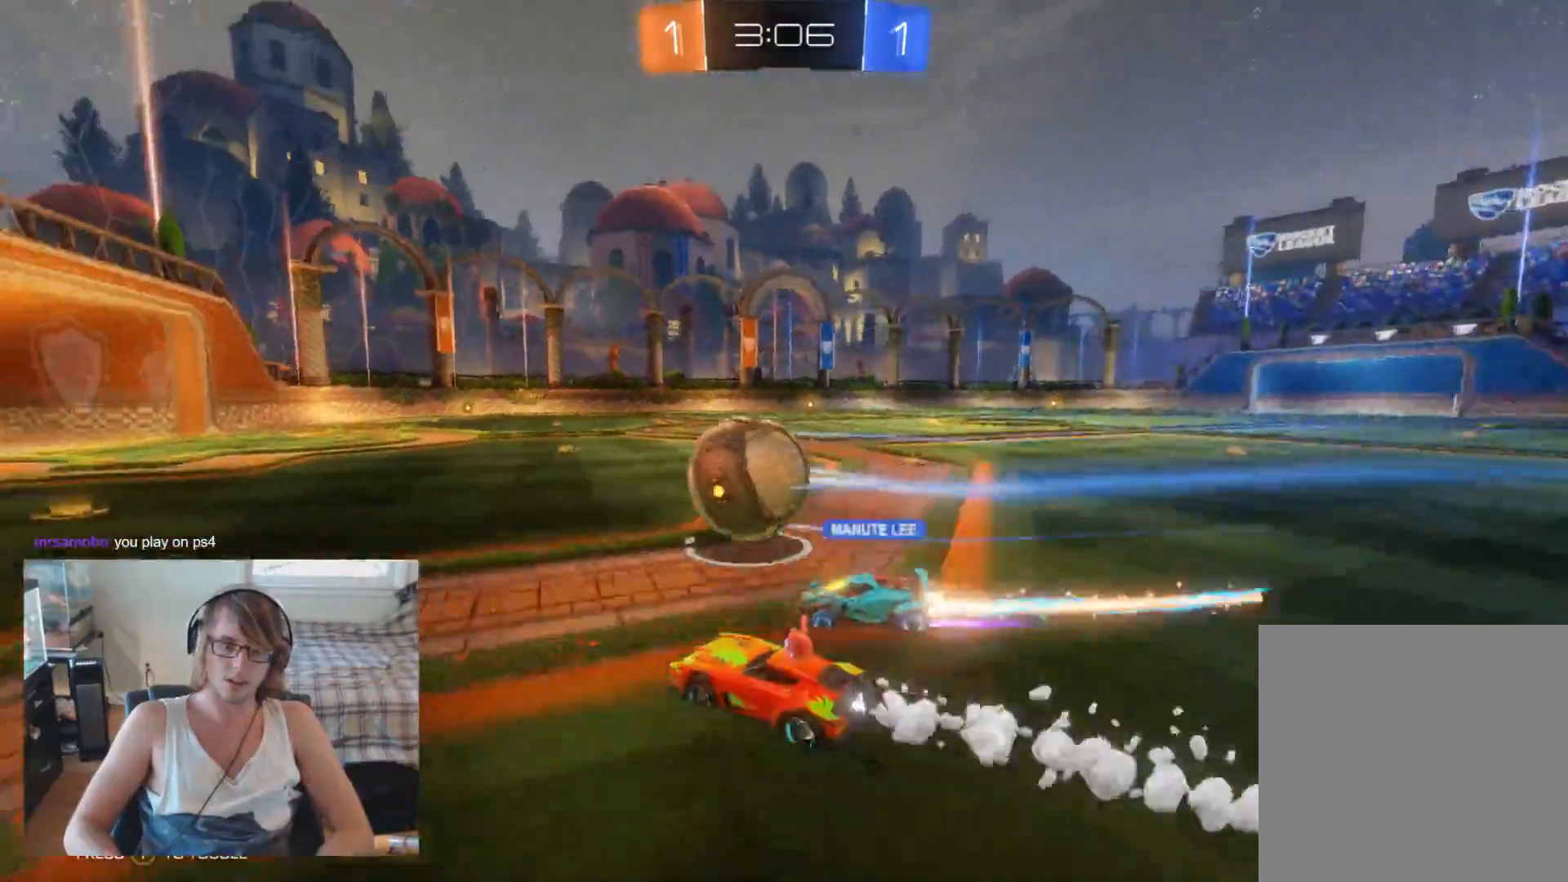
{"buttons": ["B", "R2"], "left_stick": "right", "right_stick": "center", "events": [[33, "left_stick", "center"], [367, "left_stick", "right"]]}
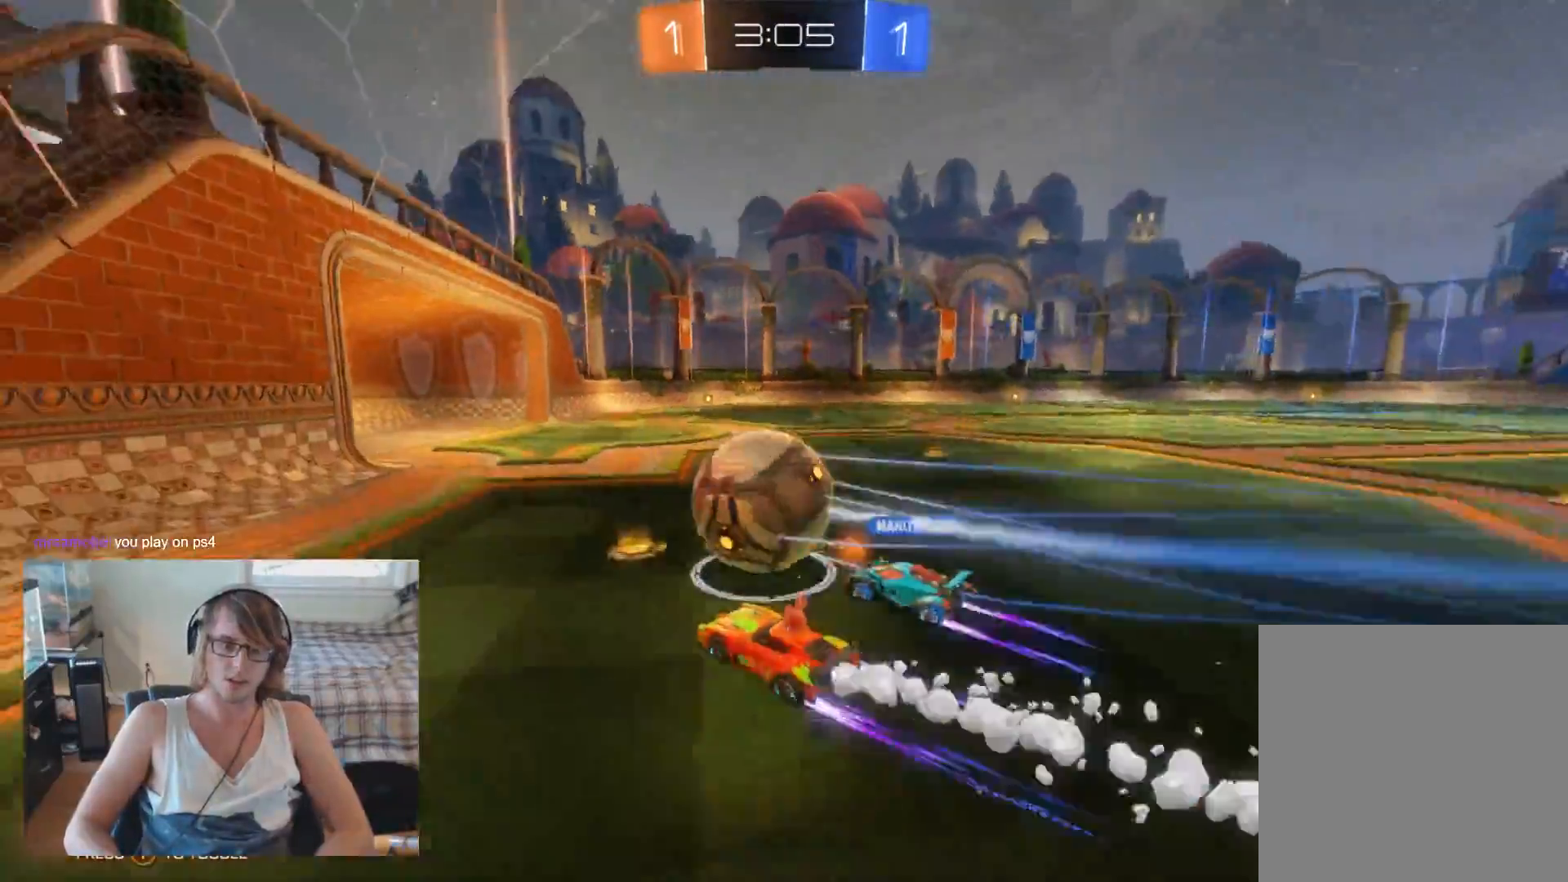
{"buttons": ["B", "R2"], "left_stick": "right", "right_stick": "center", "events": [[333, "left_stick", "center"], [433, "left_stick", "right"]]}
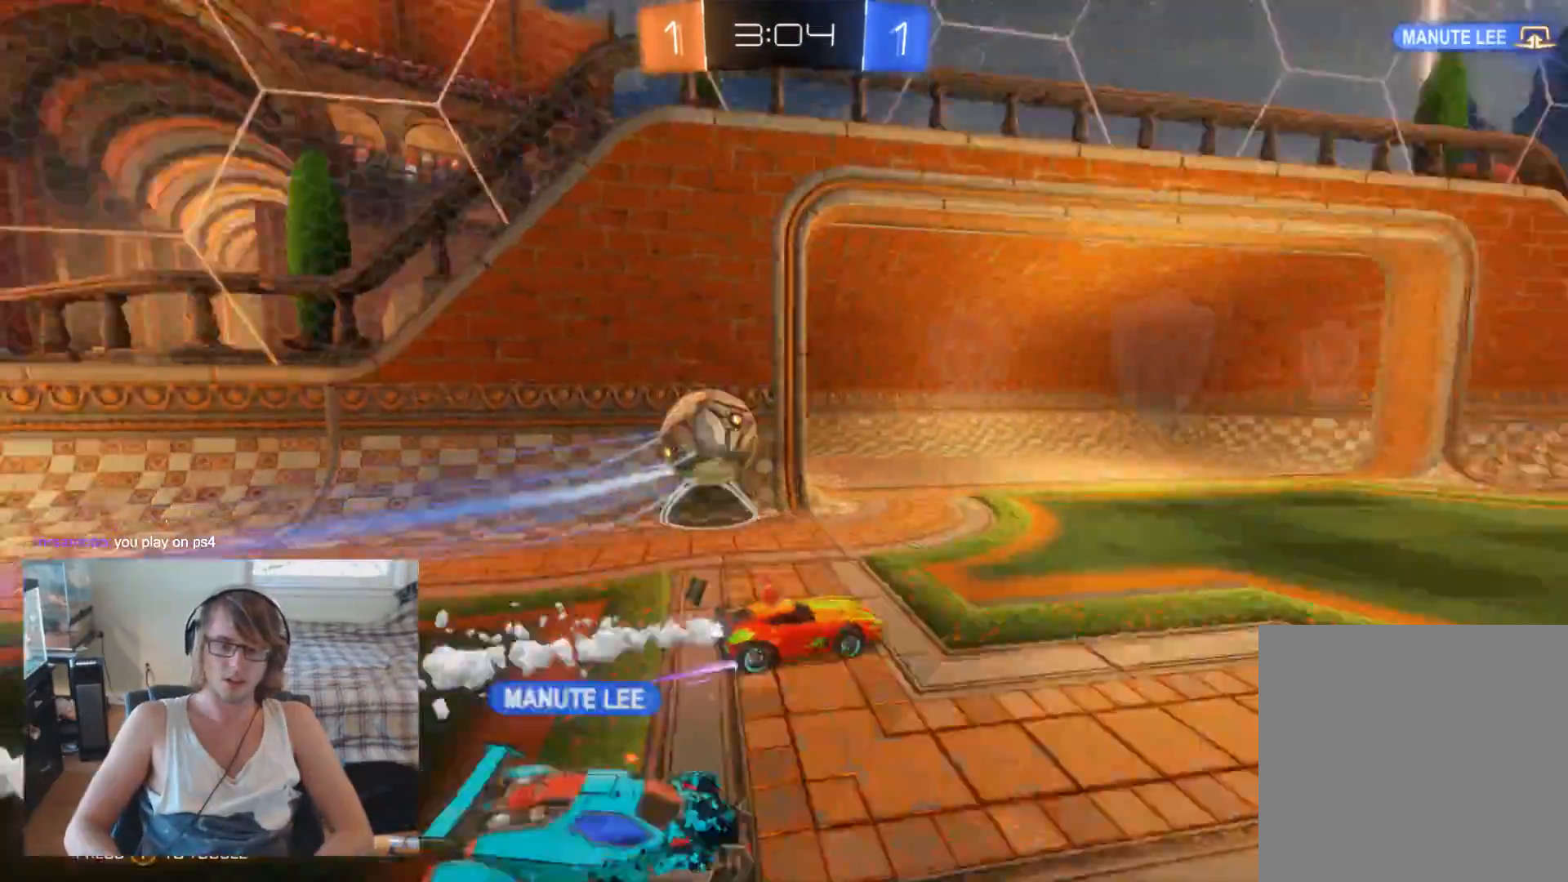
{"buttons": ["R2"], "left_stick": "center", "right_stick": "center", "events": [[100, "B", "up"], [200, "left_stick", "center"]]}
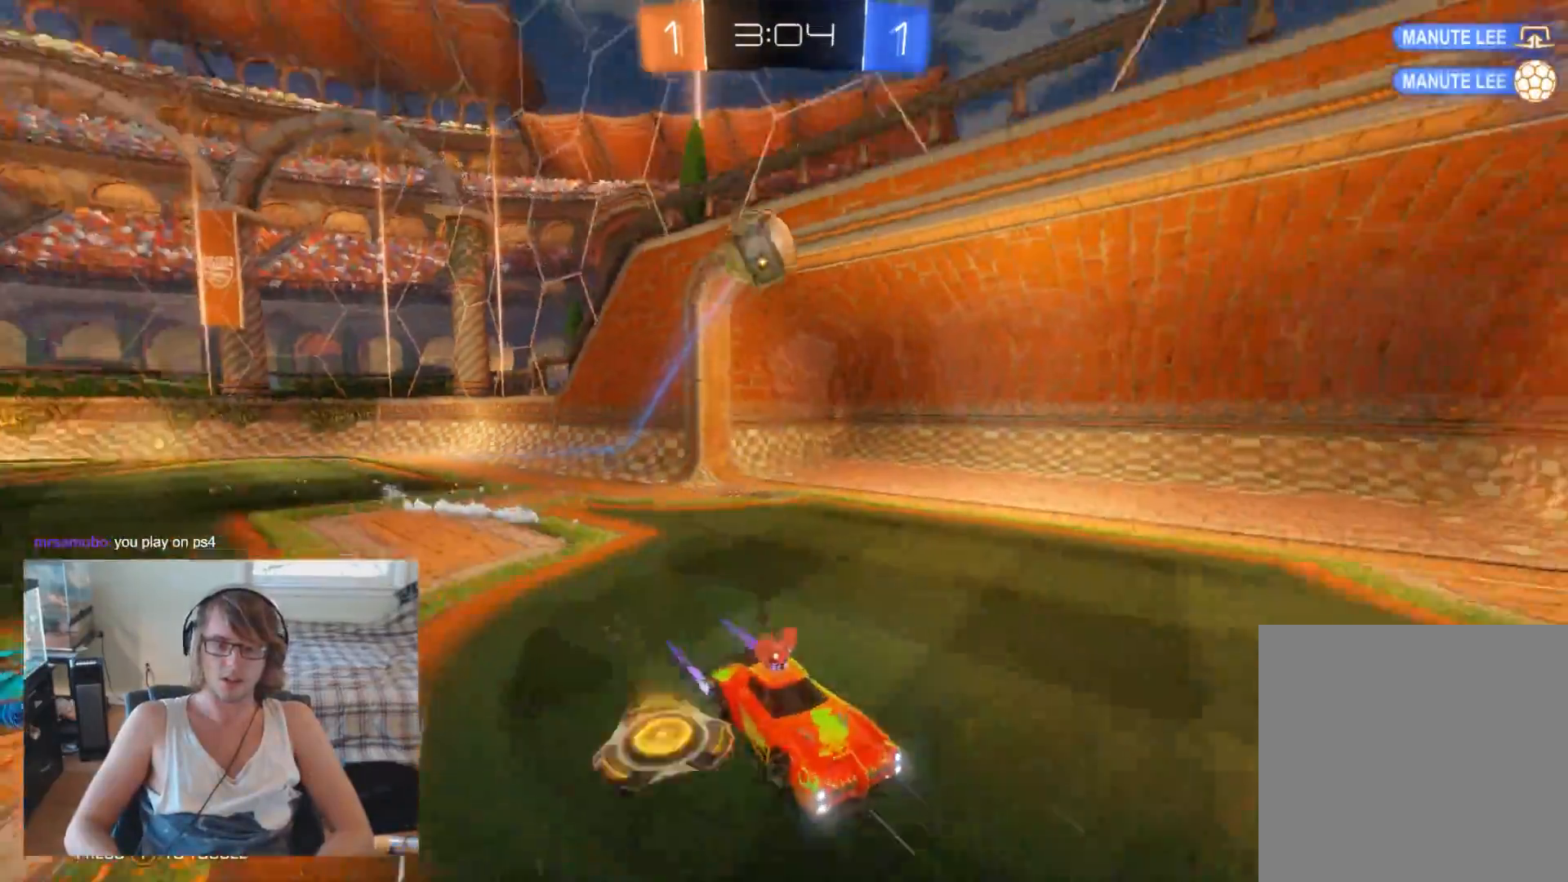
{"buttons": ["X"], "left_stick": "left", "right_stick": "center", "events": [[233, "left_stick", "left"], [333, "R2", "up"], [367, "X", "down"]]}
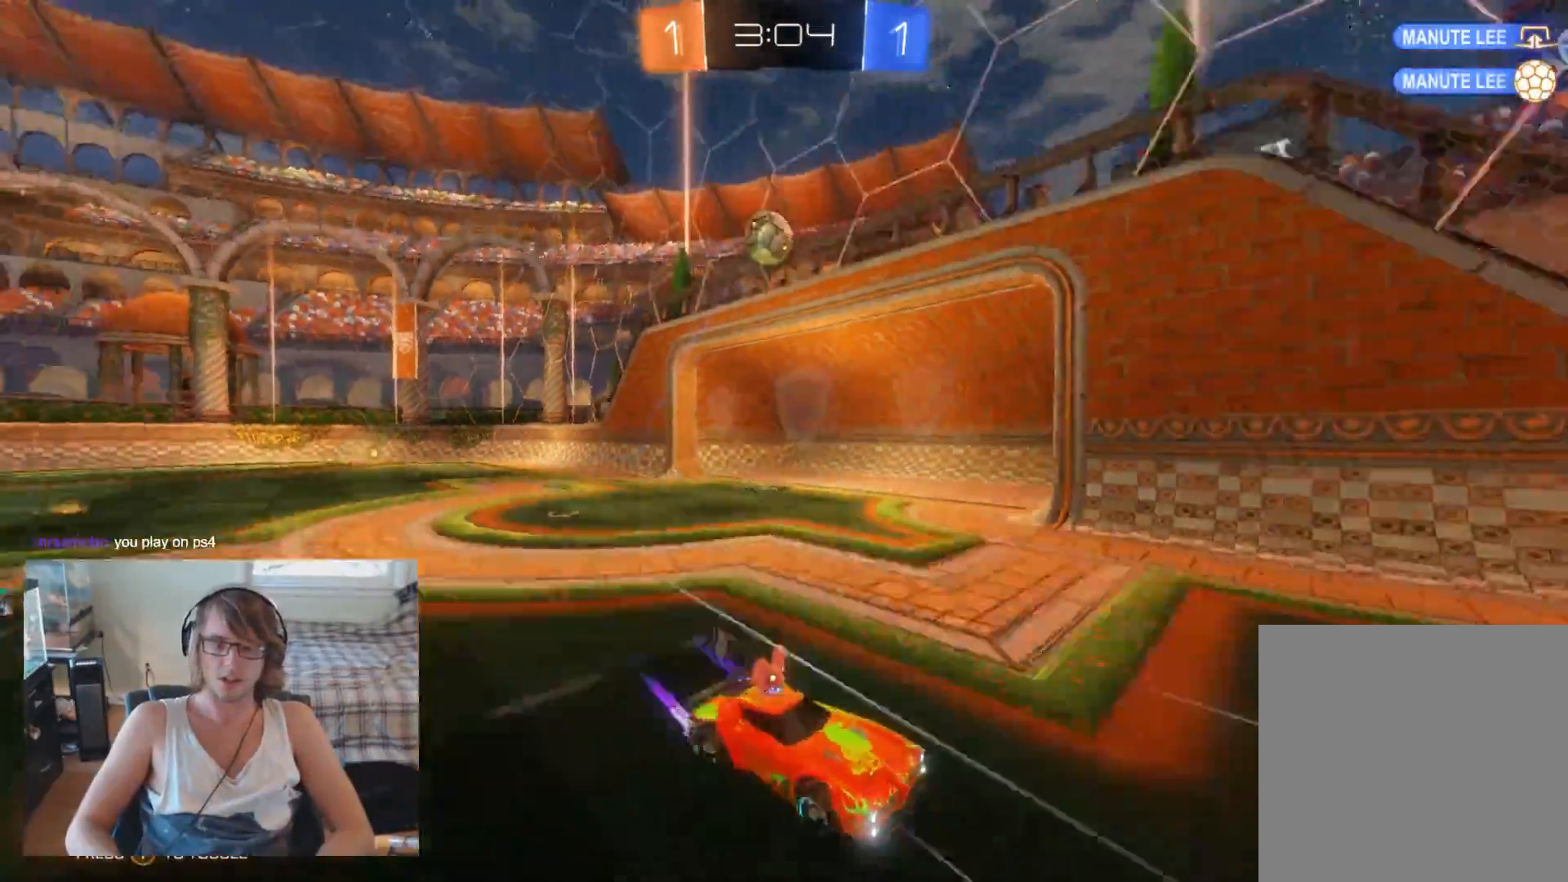
{"buttons": ["R2"], "left_stick": "right", "right_stick": "center", "events": [[33, "X", "up"], [367, "left_stick", "center"], [400, "R2", "down"], [467, "left_stick", "right"]]}
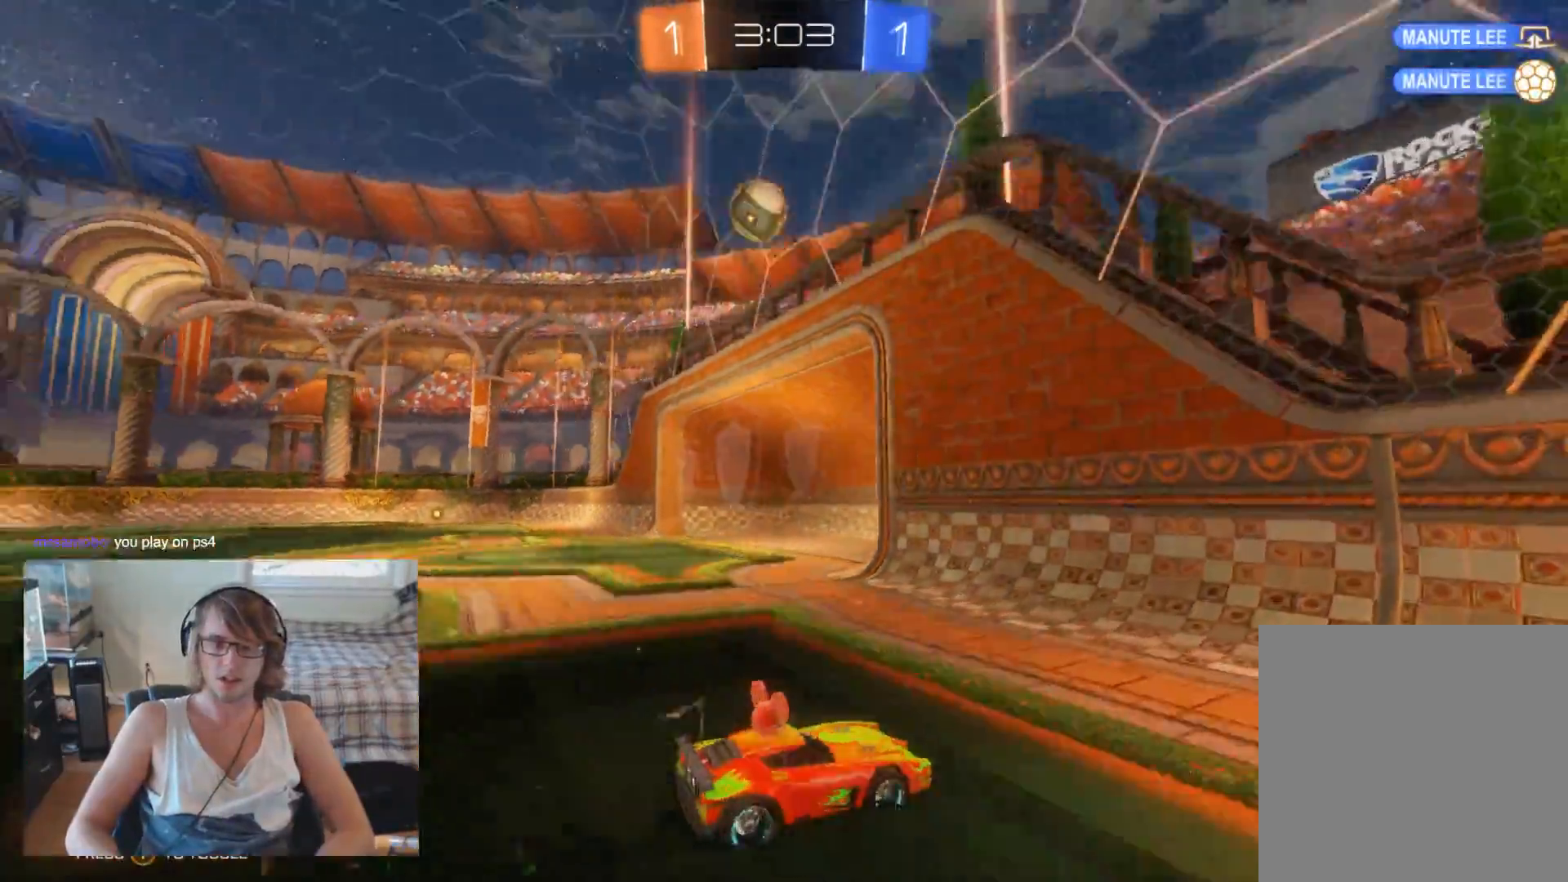
{"buttons": ["R2"], "left_stick": "up-left", "right_stick": "center", "events": [[100, "left_stick", "up-left"]]}
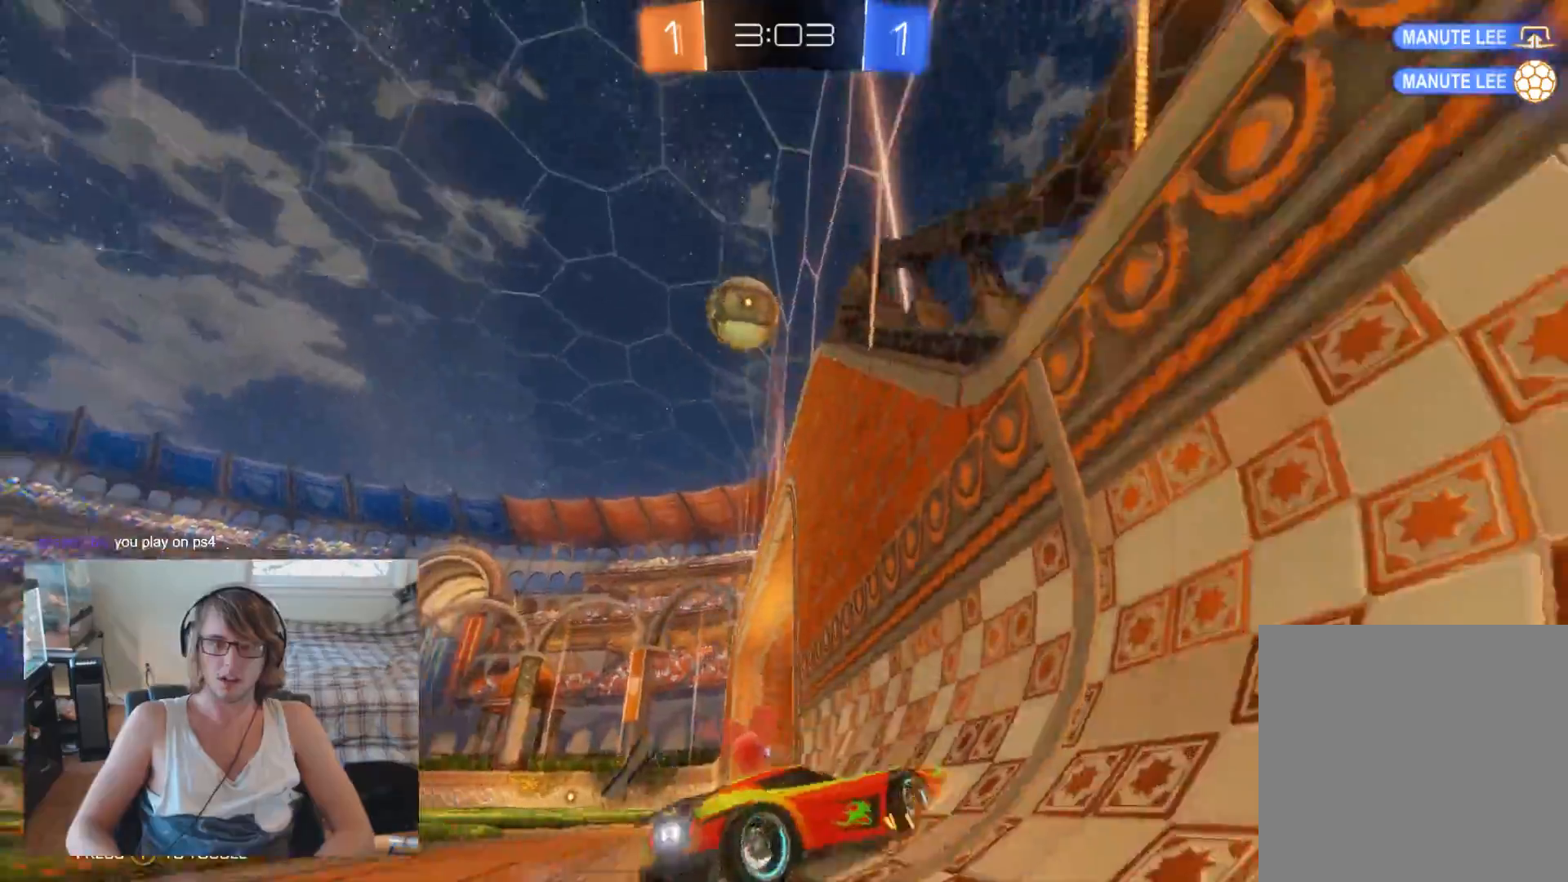
{"buttons": ["R2"], "left_stick": "right", "right_stick": "center", "events": [[67, "left_stick", "center"], [267, "left_stick", "right"]]}
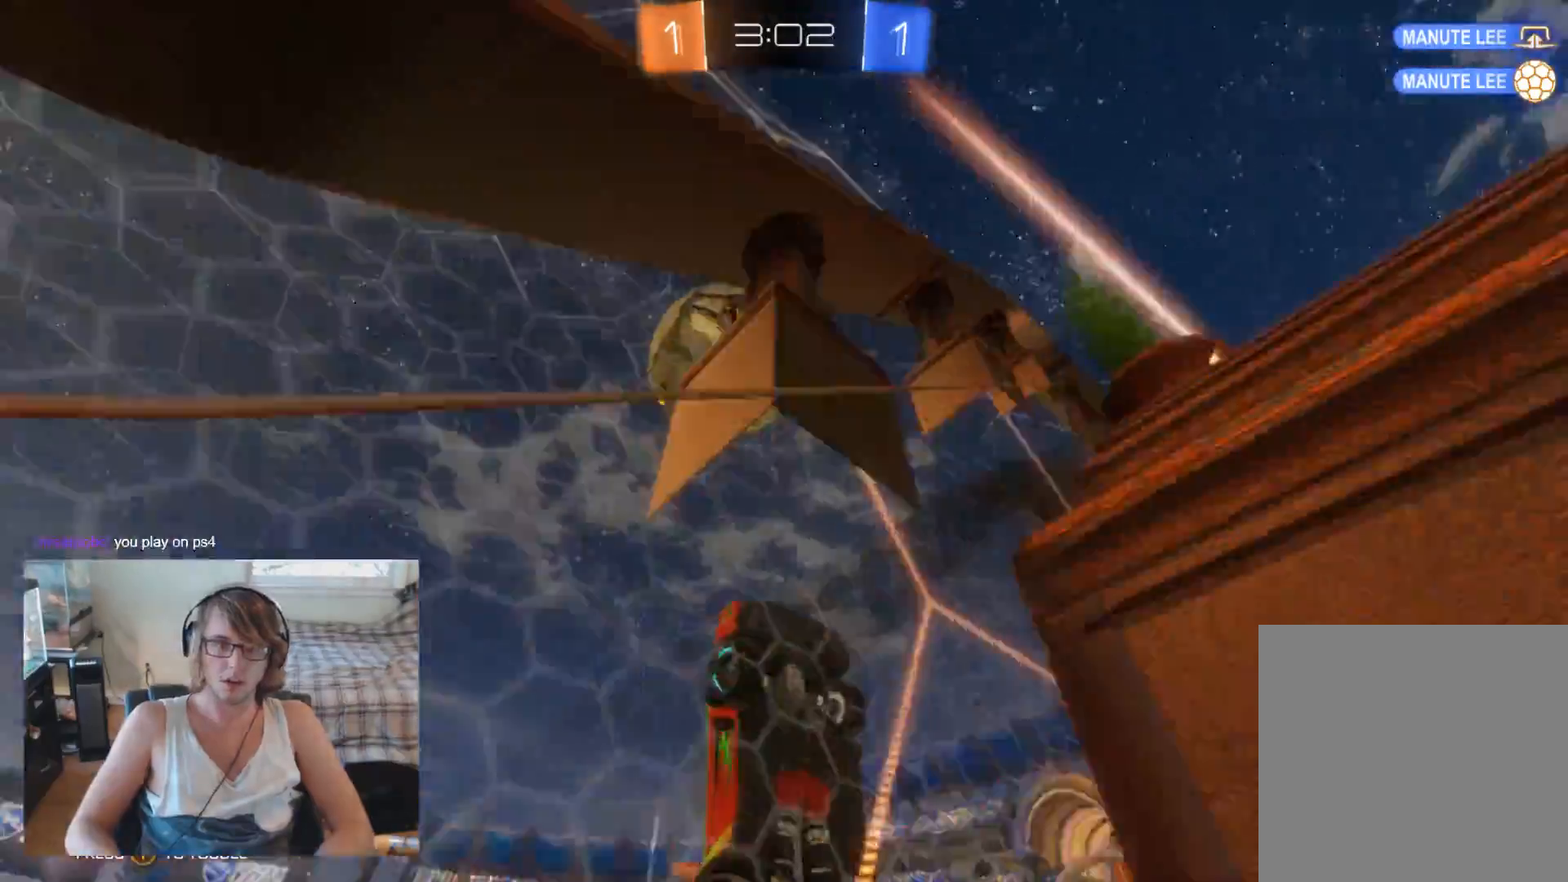
{"buttons": ["R2"], "left_stick": "right", "right_stick": "center", "events": [[133, "left_stick", "center"], [200, "left_stick", "right"], [267, "B", "down"], [400, "B", "up"]]}
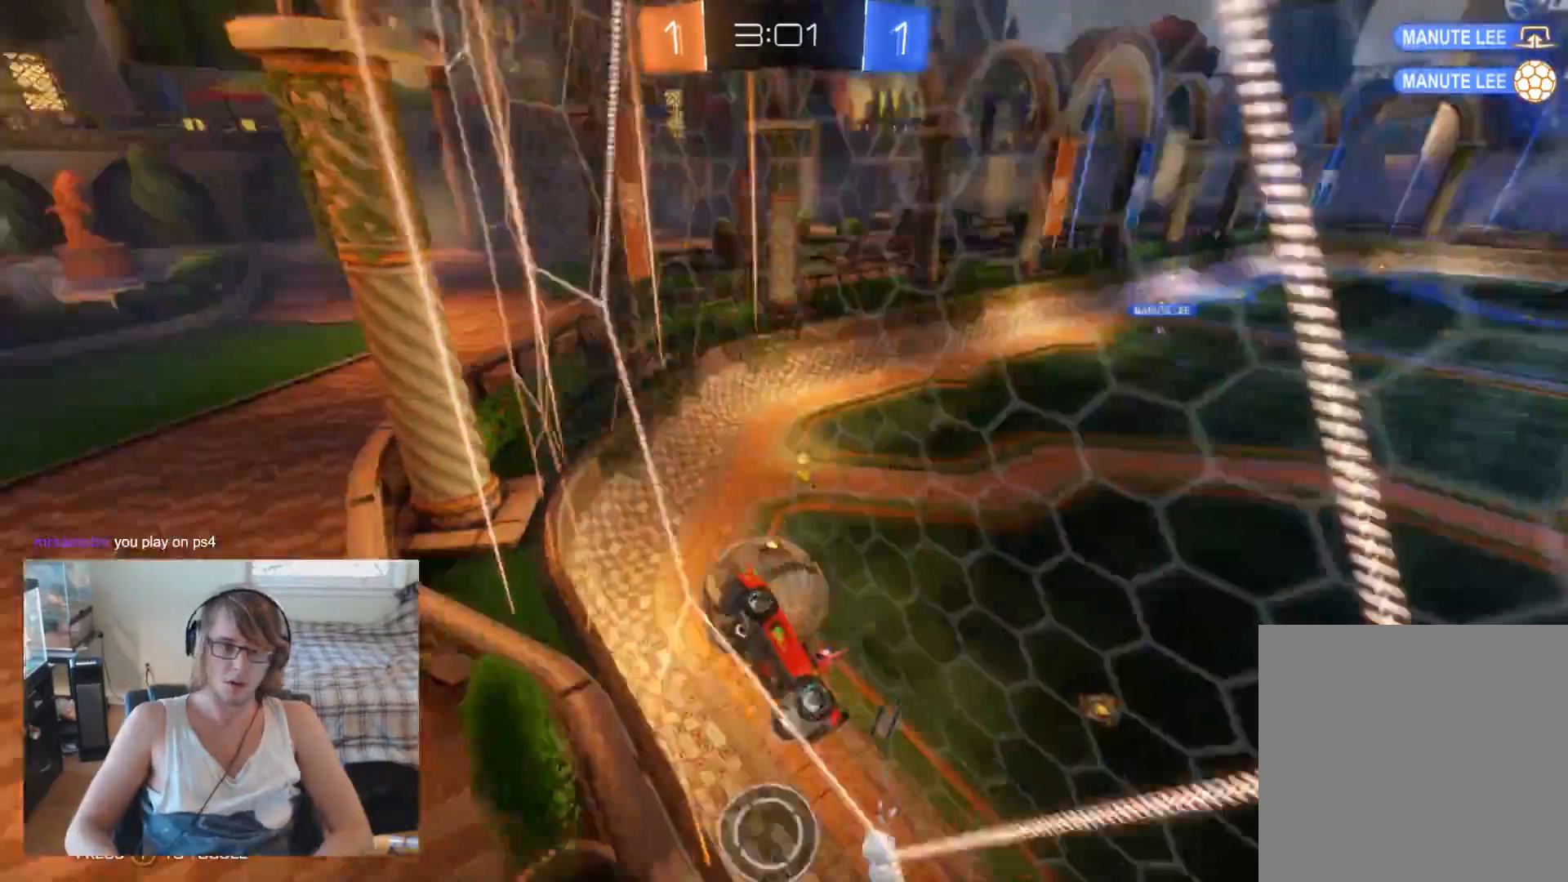
{"buttons": ["R2"], "left_stick": "center", "right_stick": "center", "events": [[367, "left_stick", "center"]]}
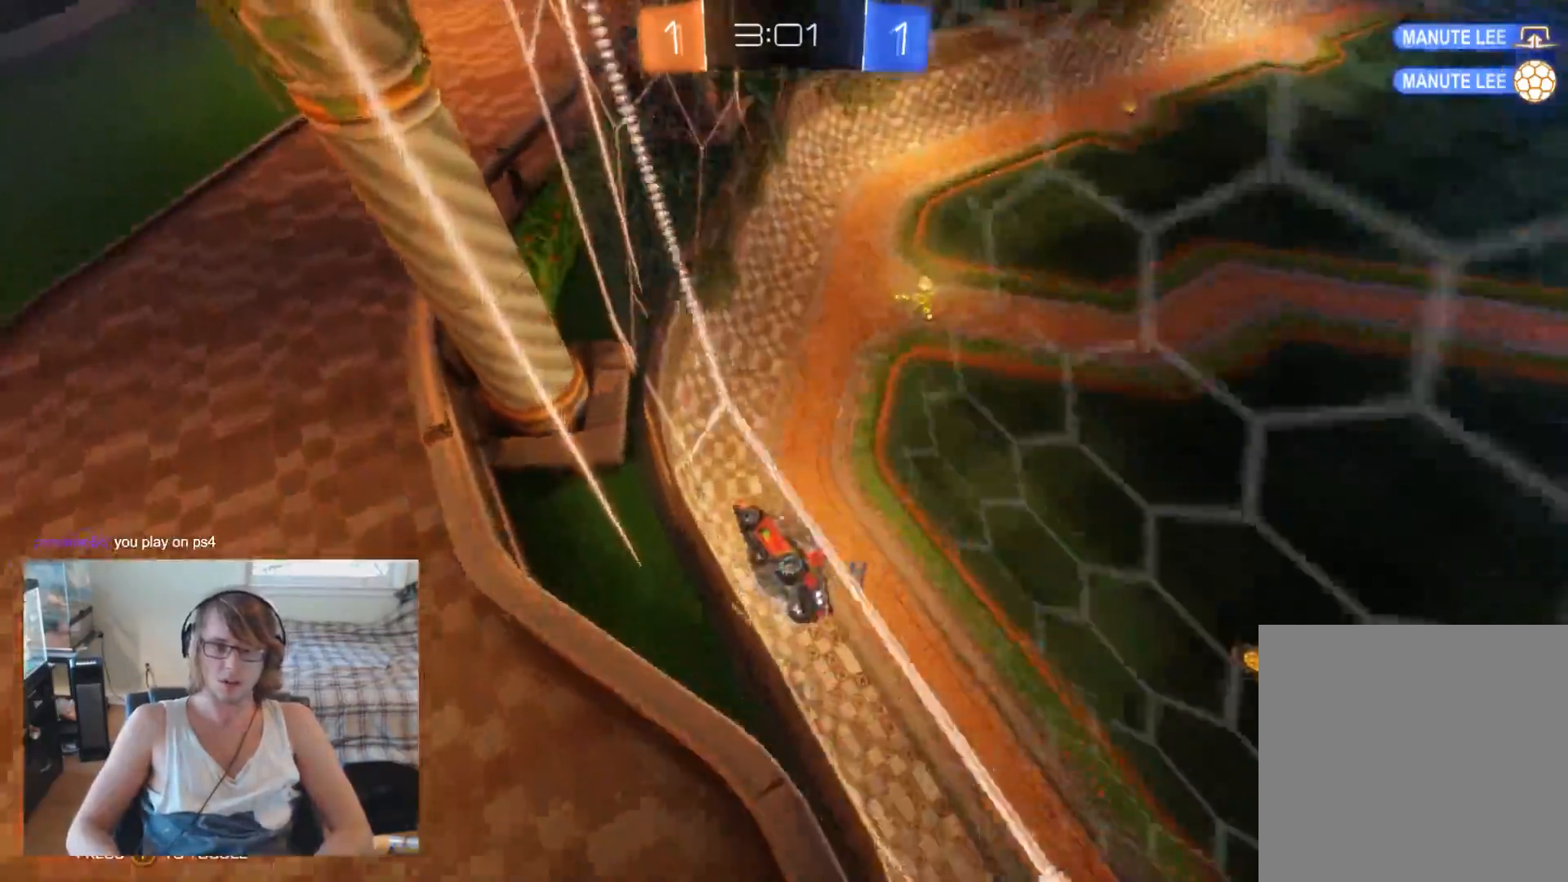
{"buttons": ["B", "R2"], "left_stick": "center", "right_stick": "center", "events": [[33, "left_stick", "right"], [367, "B", "down"], [367, "left_stick", "center"]]}
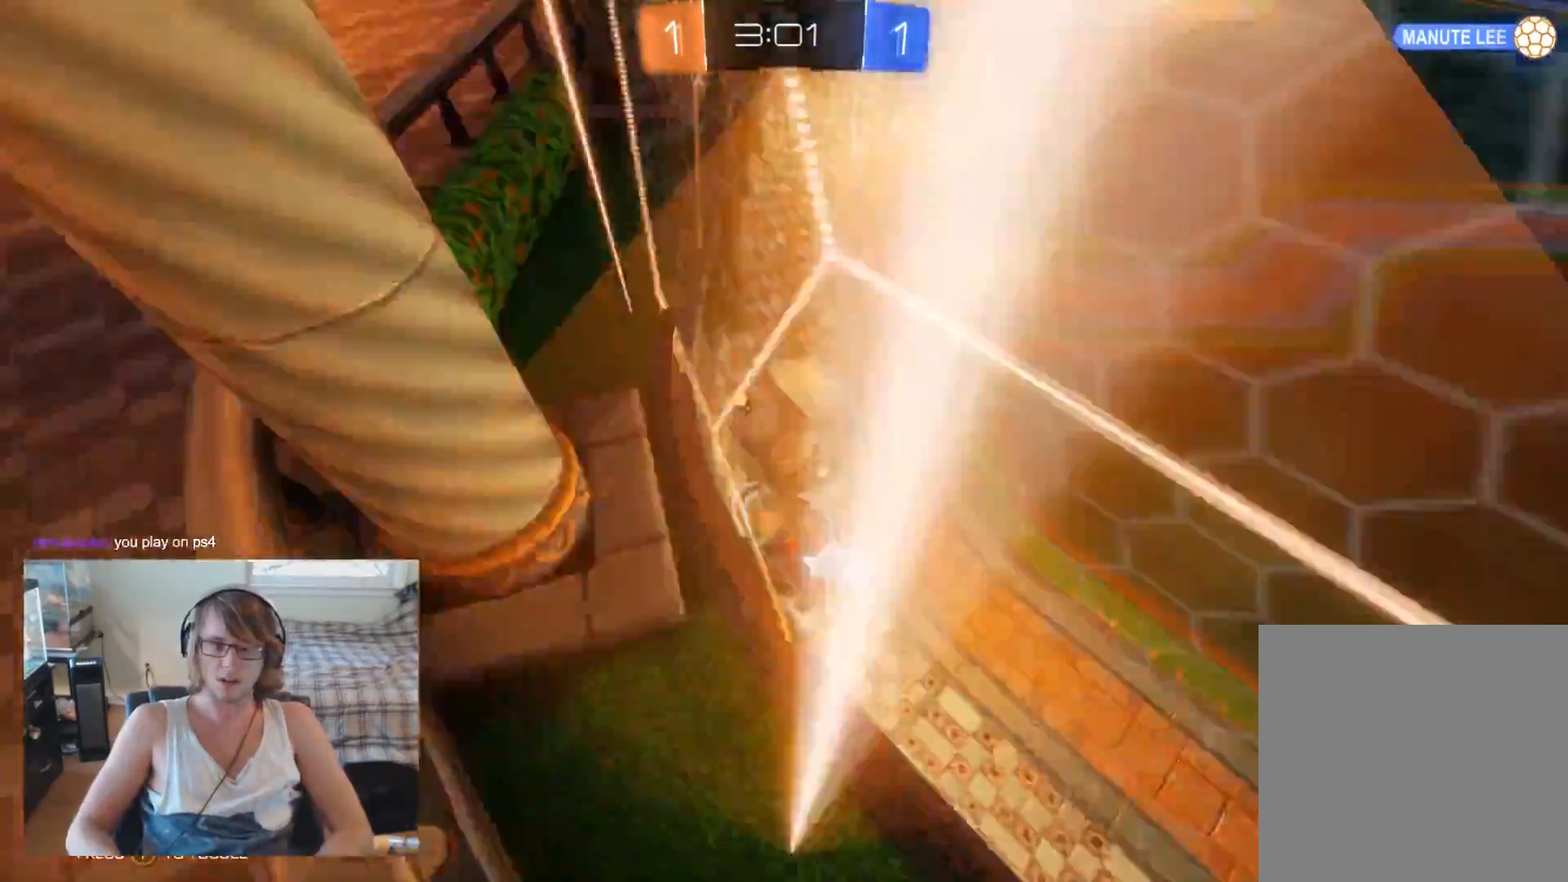
{"buttons": ["R2"], "left_stick": "left", "right_stick": "center", "events": [[33, "left_stick", "right"], [67, "B", "up"], [367, "left_stick", "center"], [467, "left_stick", "left"]]}
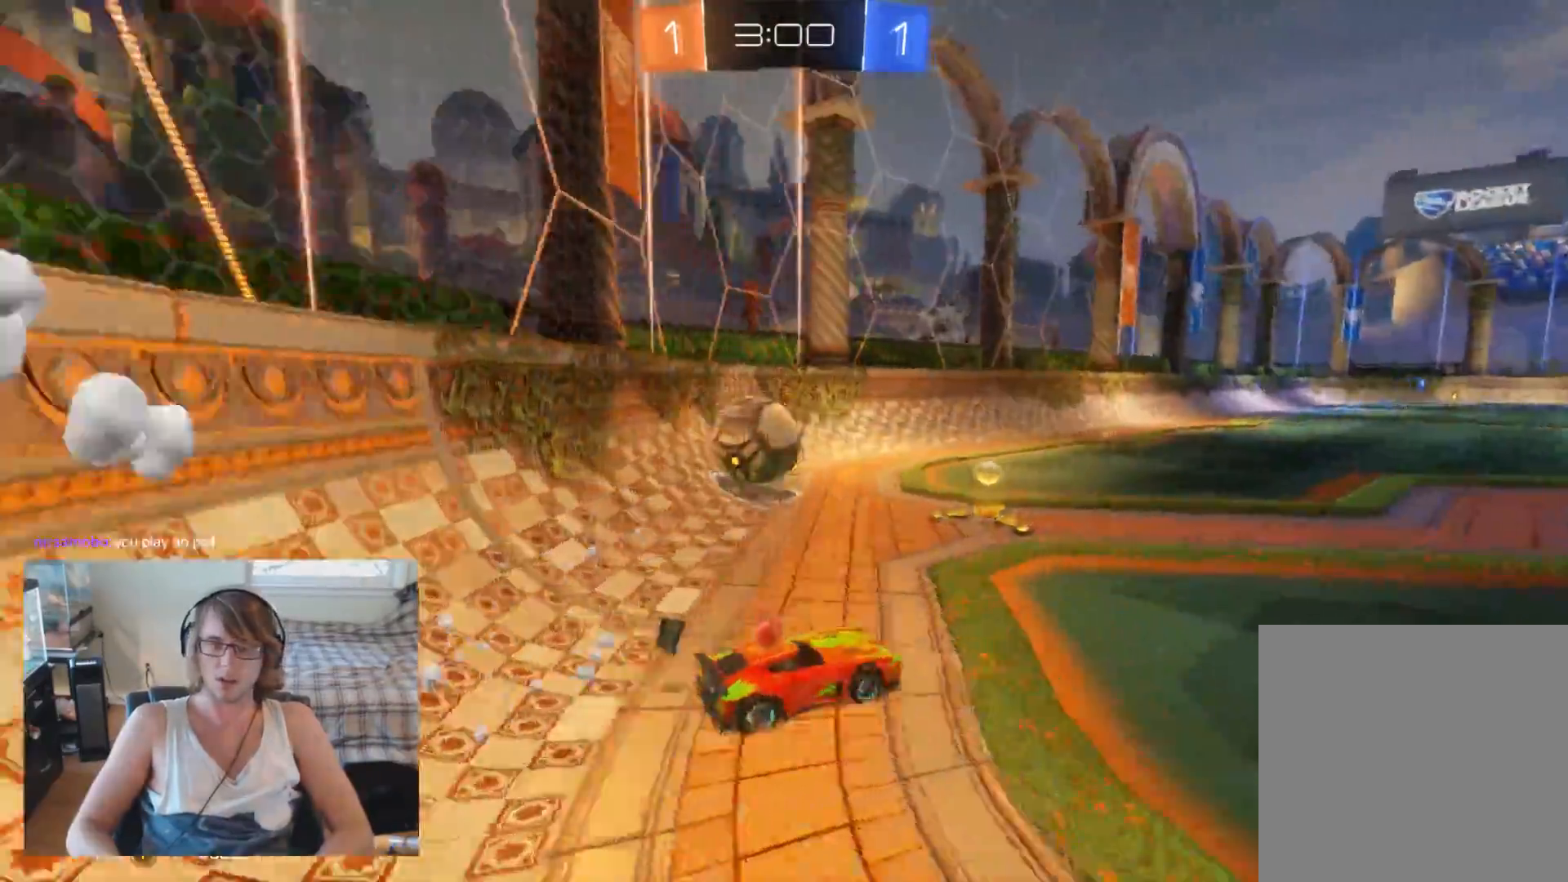
{"buttons": ["B", "R2"], "left_stick": "center", "right_stick": "center", "events": [[267, "B", "down"], [333, "left_stick", "center"]]}
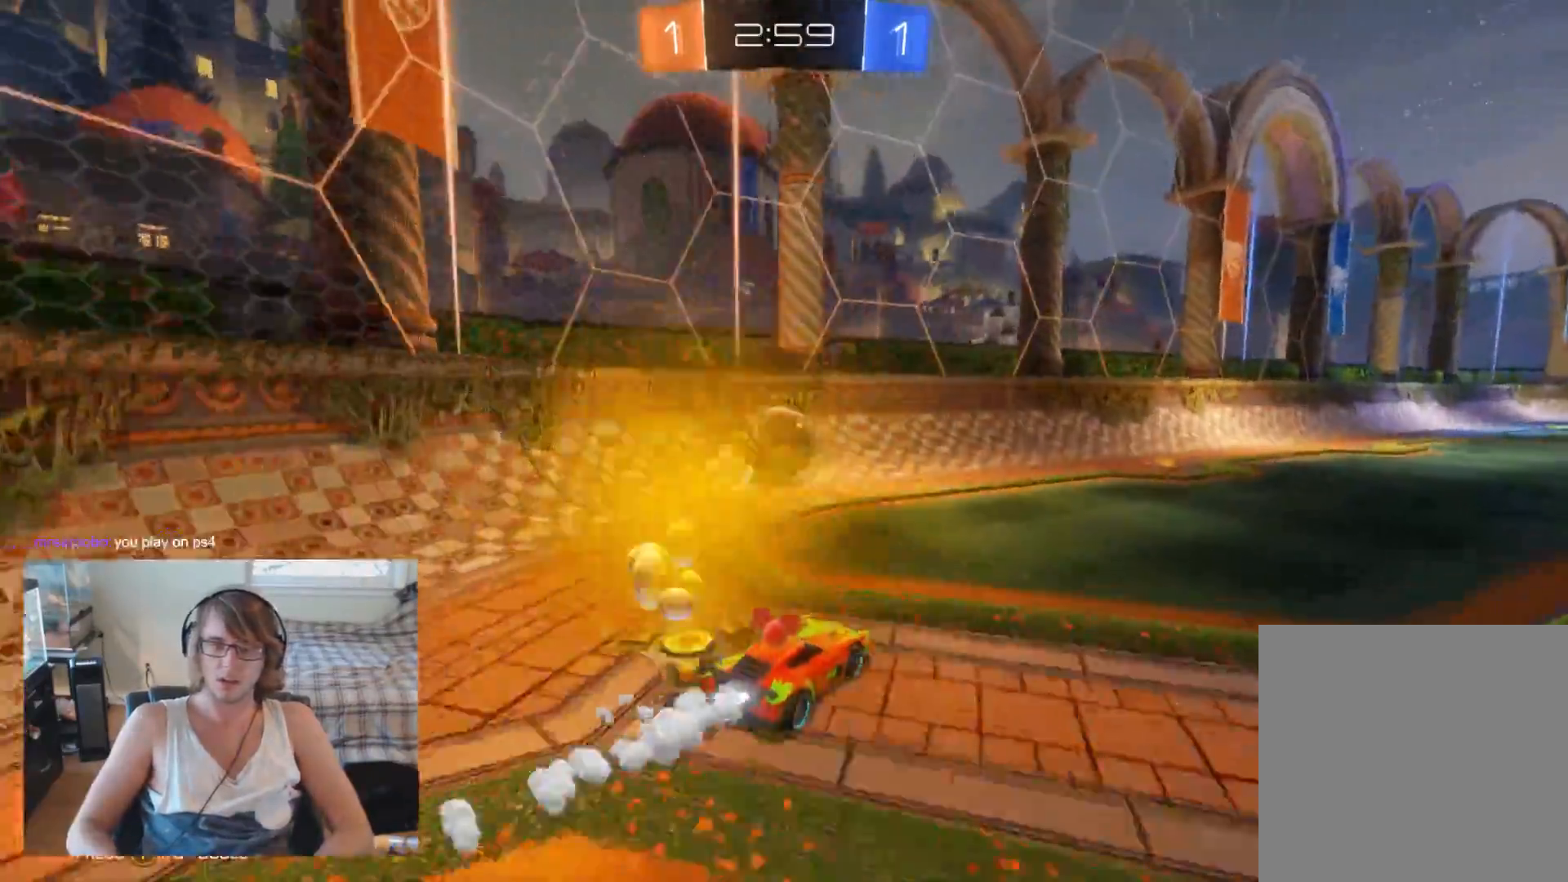
{"buttons": ["B", "R2"], "left_stick": "right", "right_stick": "center", "events": [[33, "B", "up"], [133, "left_stick", "left"], [267, "left_stick", "center"], [467, "left_stick", "right"], [500, "B", "down"]]}
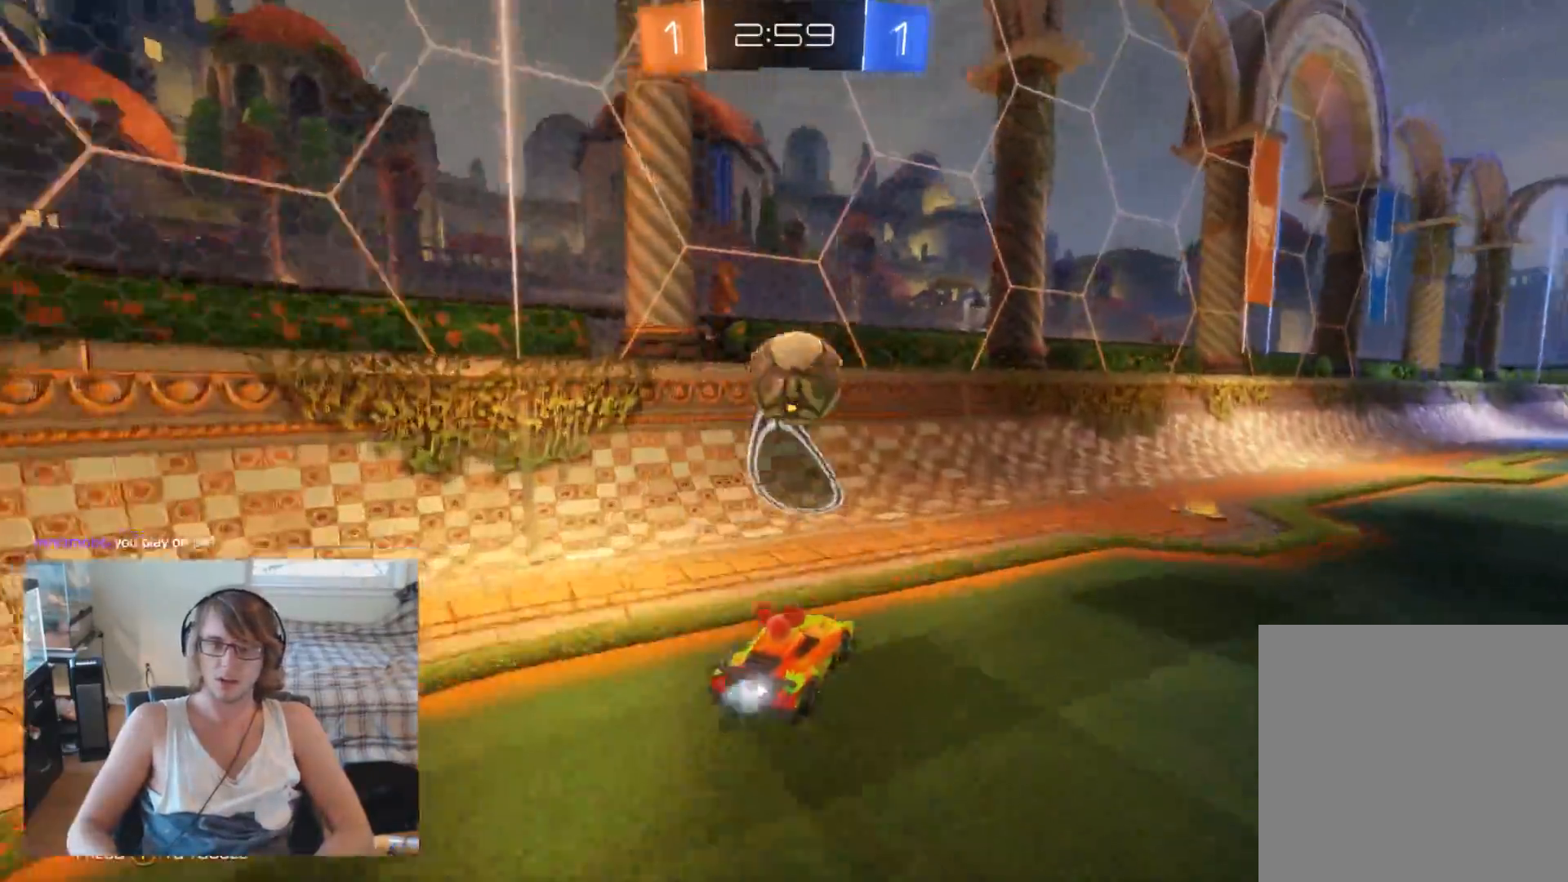
{"buttons": ["B", "R2"], "left_stick": "right", "right_stick": "center", "events": [[67, "left_stick", "center"], [167, "left_stick", "left"], [333, "left_stick", "center"], [500, "left_stick", "right"]]}
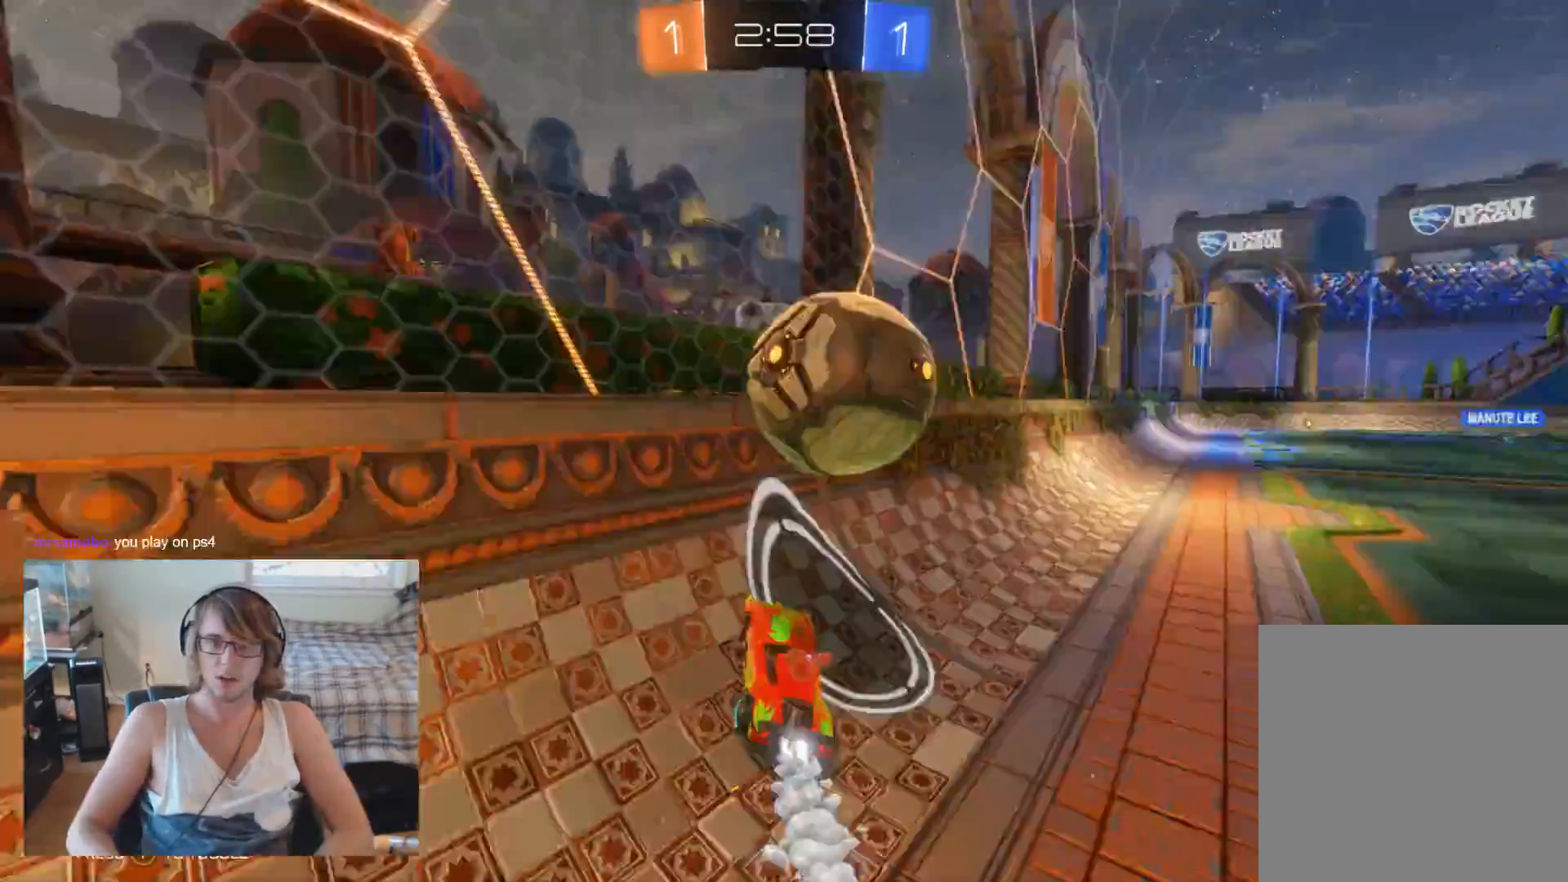
{"buttons": ["R2"], "left_stick": "right", "right_stick": "center", "events": [[200, "B", "up"]]}
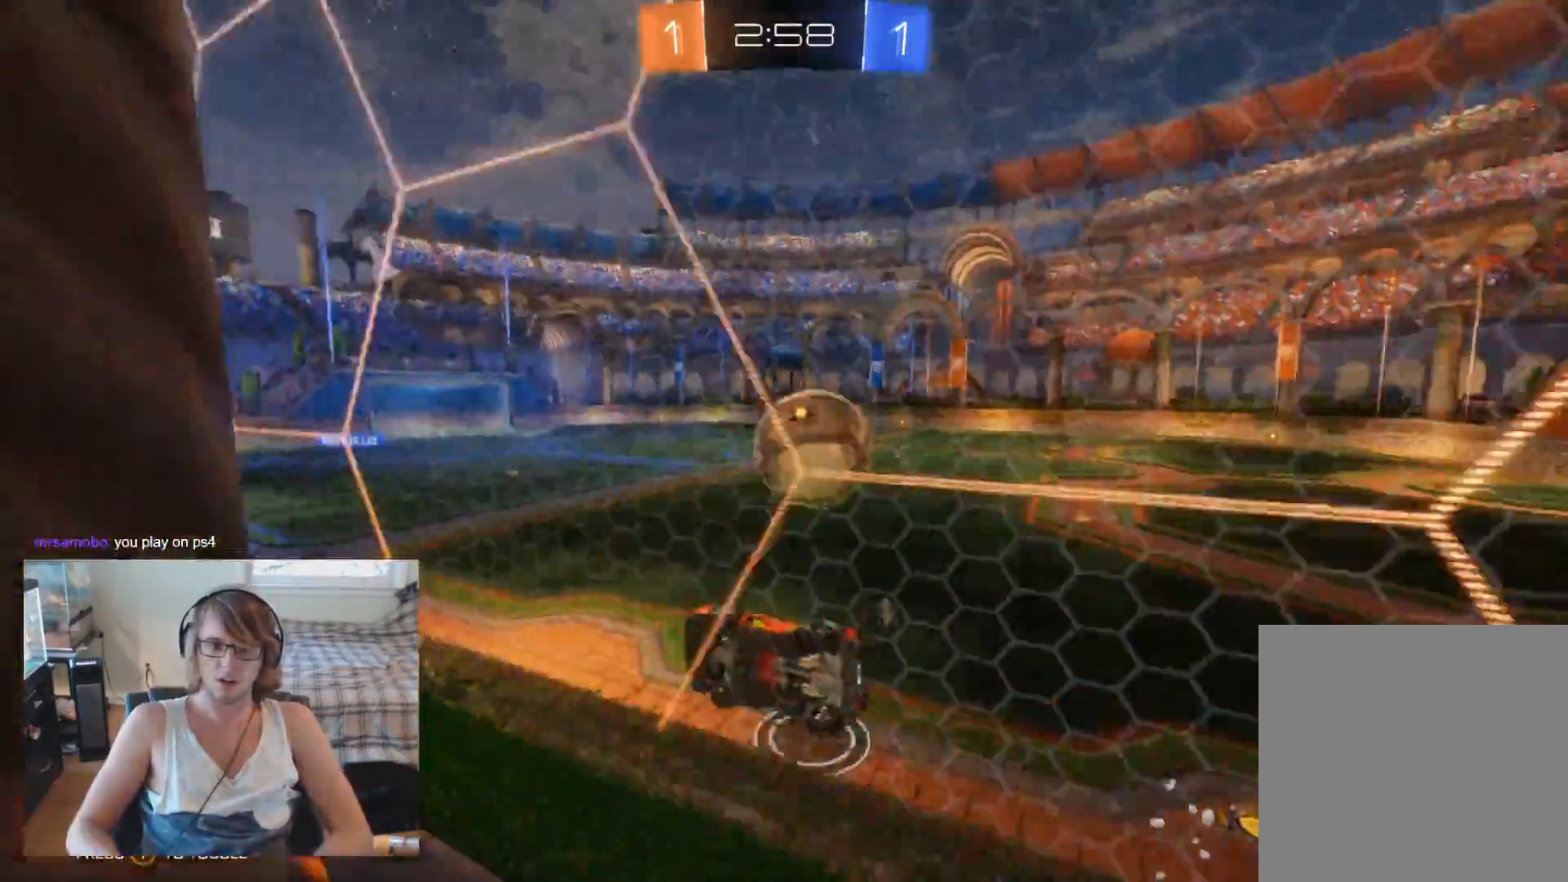
{"buttons": ["R2"], "left_stick": "center", "right_stick": "center", "events": [[200, "left_stick", "center"]]}
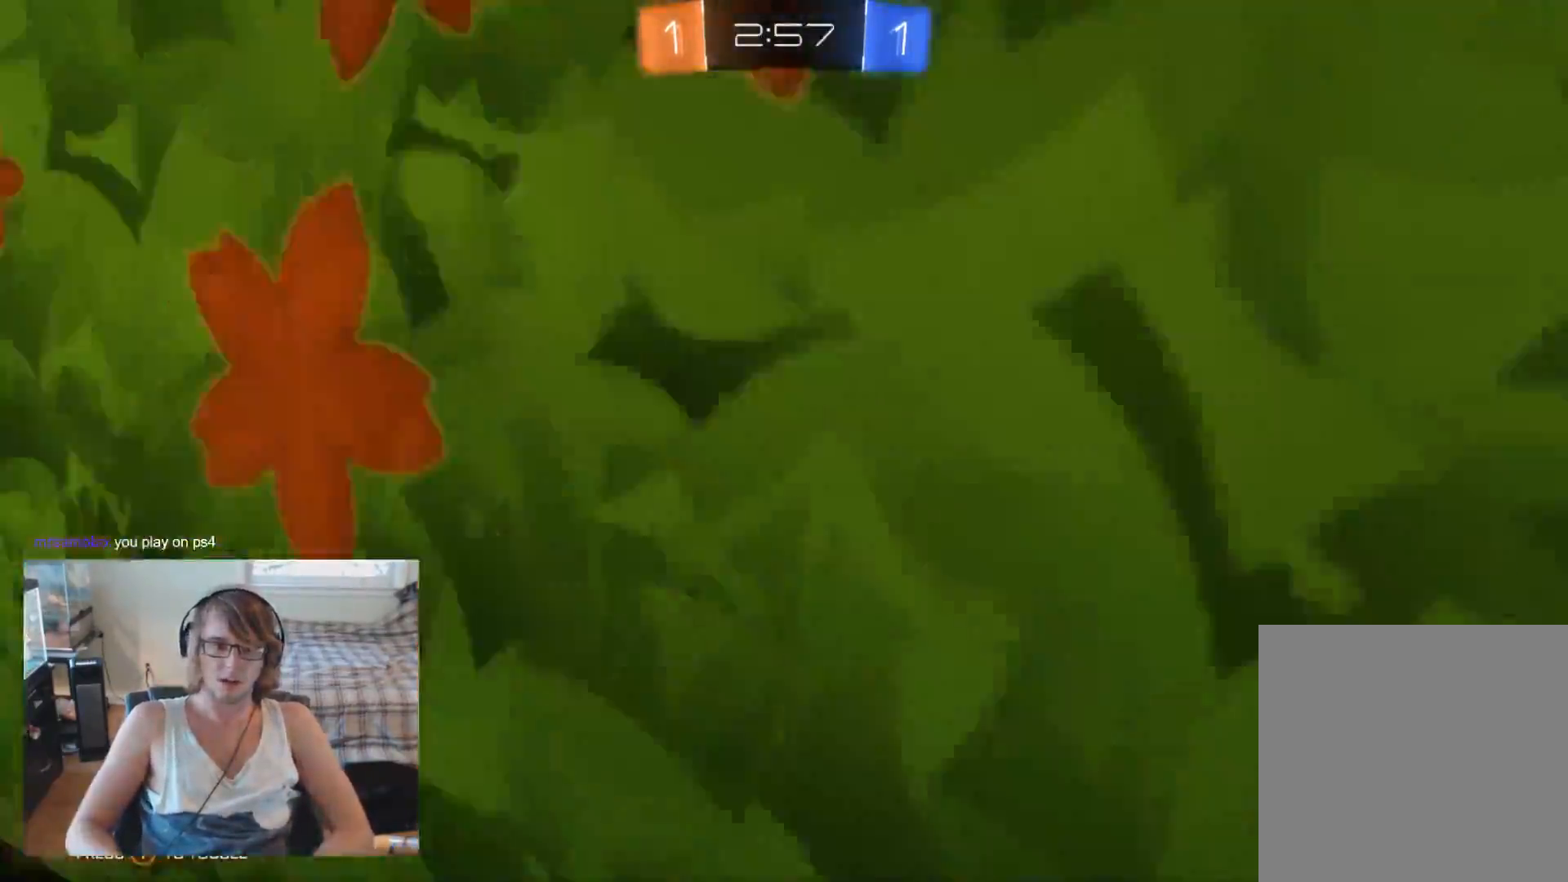
{"buttons": ["R2"], "left_stick": "right", "right_stick": "center", "events": [[133, "left_stick", "right"]]}
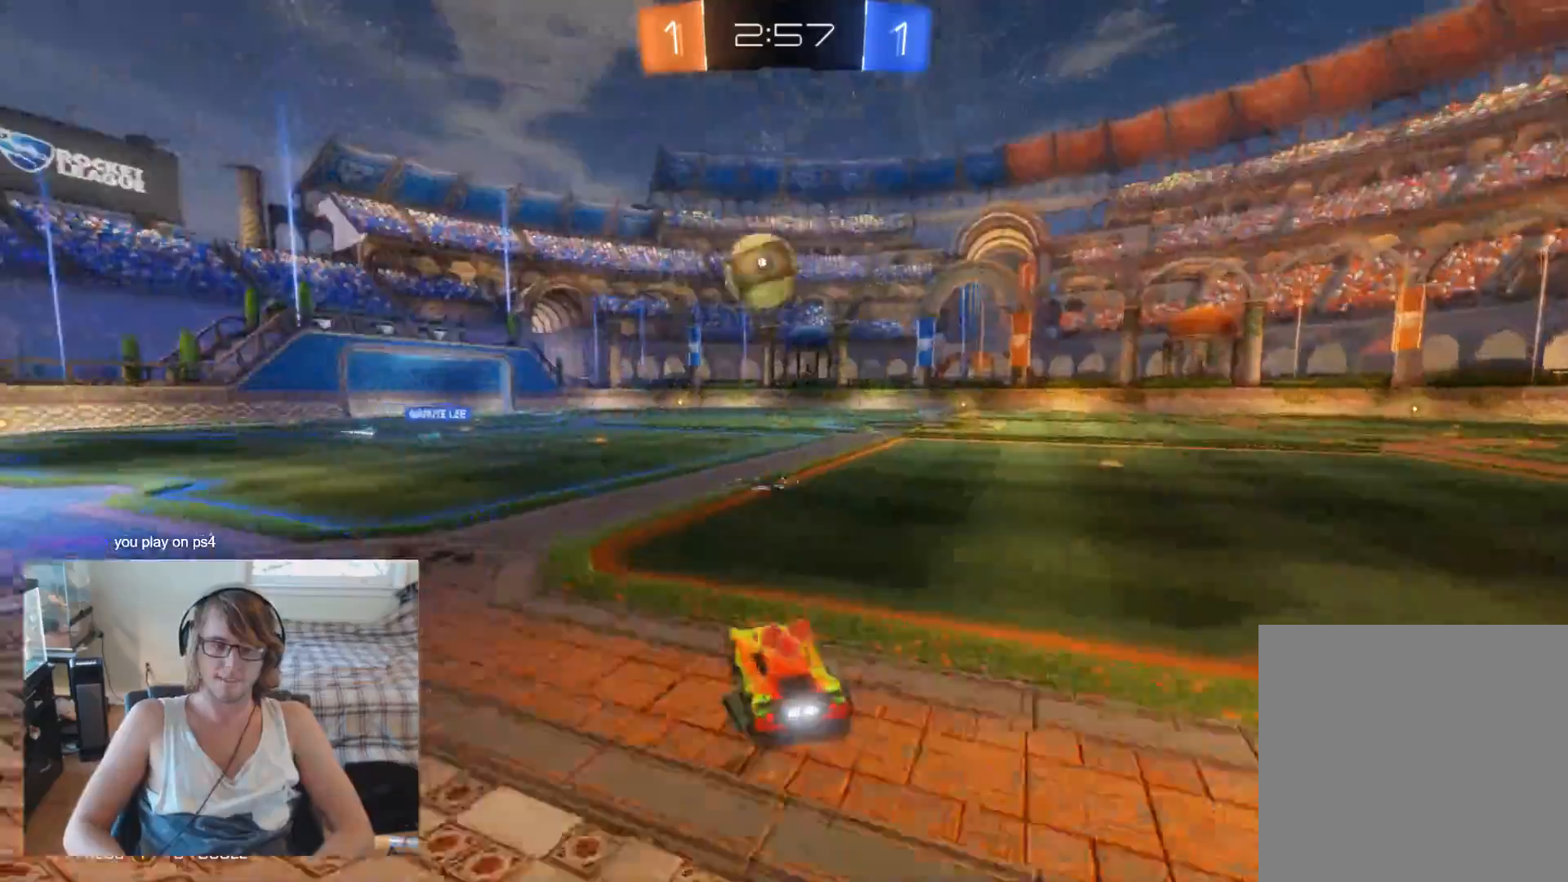
{"buttons": ["R2"], "left_stick": "right", "right_stick": "center", "events": []}
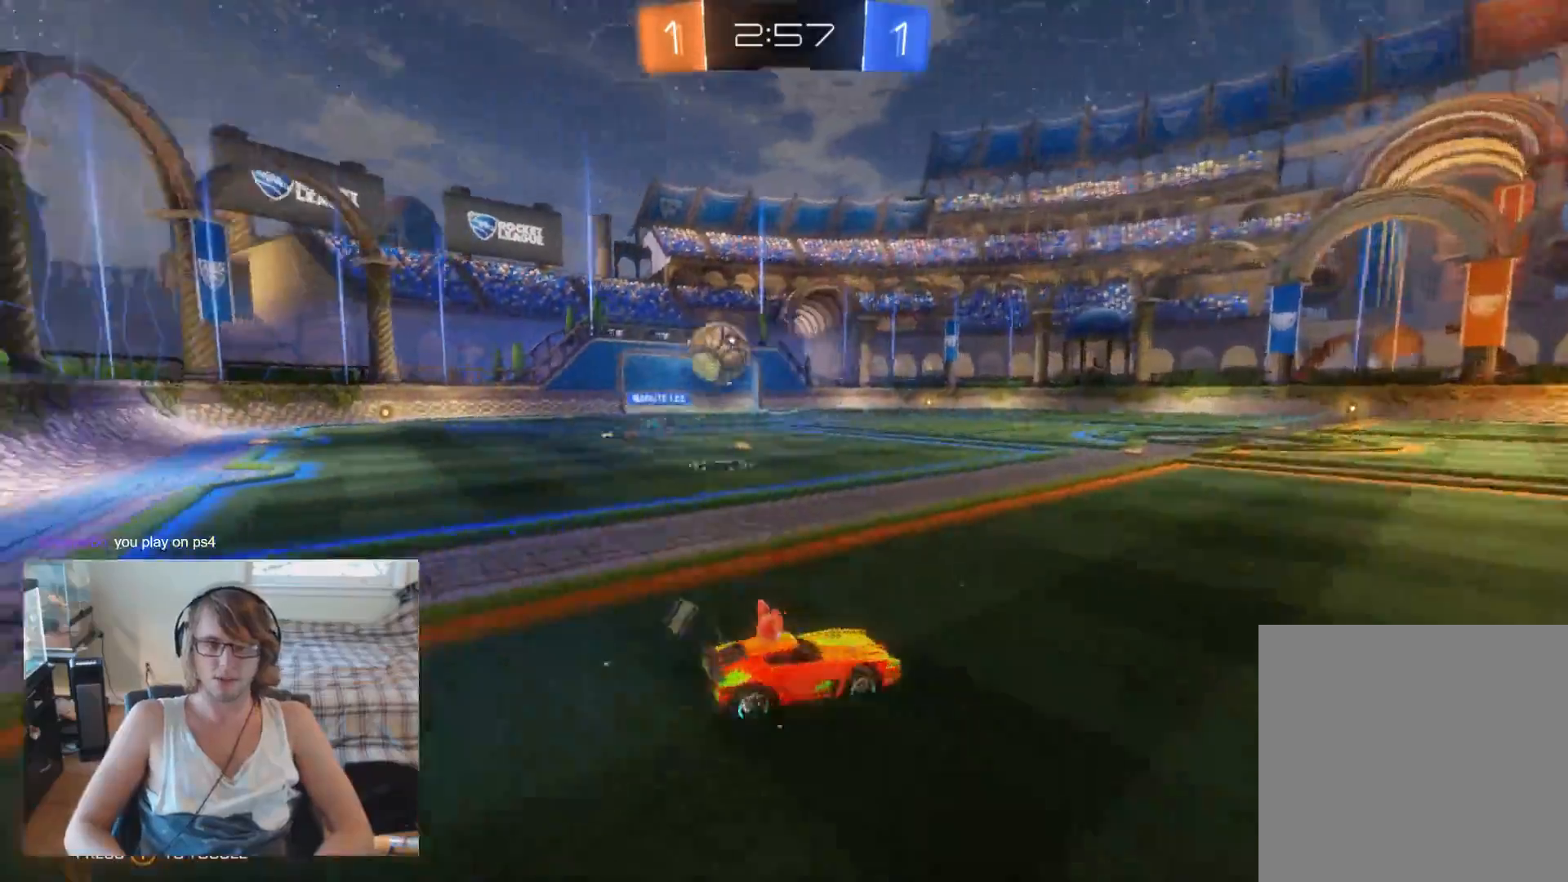
{"buttons": ["R2"], "left_stick": "center", "right_stick": "center", "events": [[200, "left_stick", "center"]]}
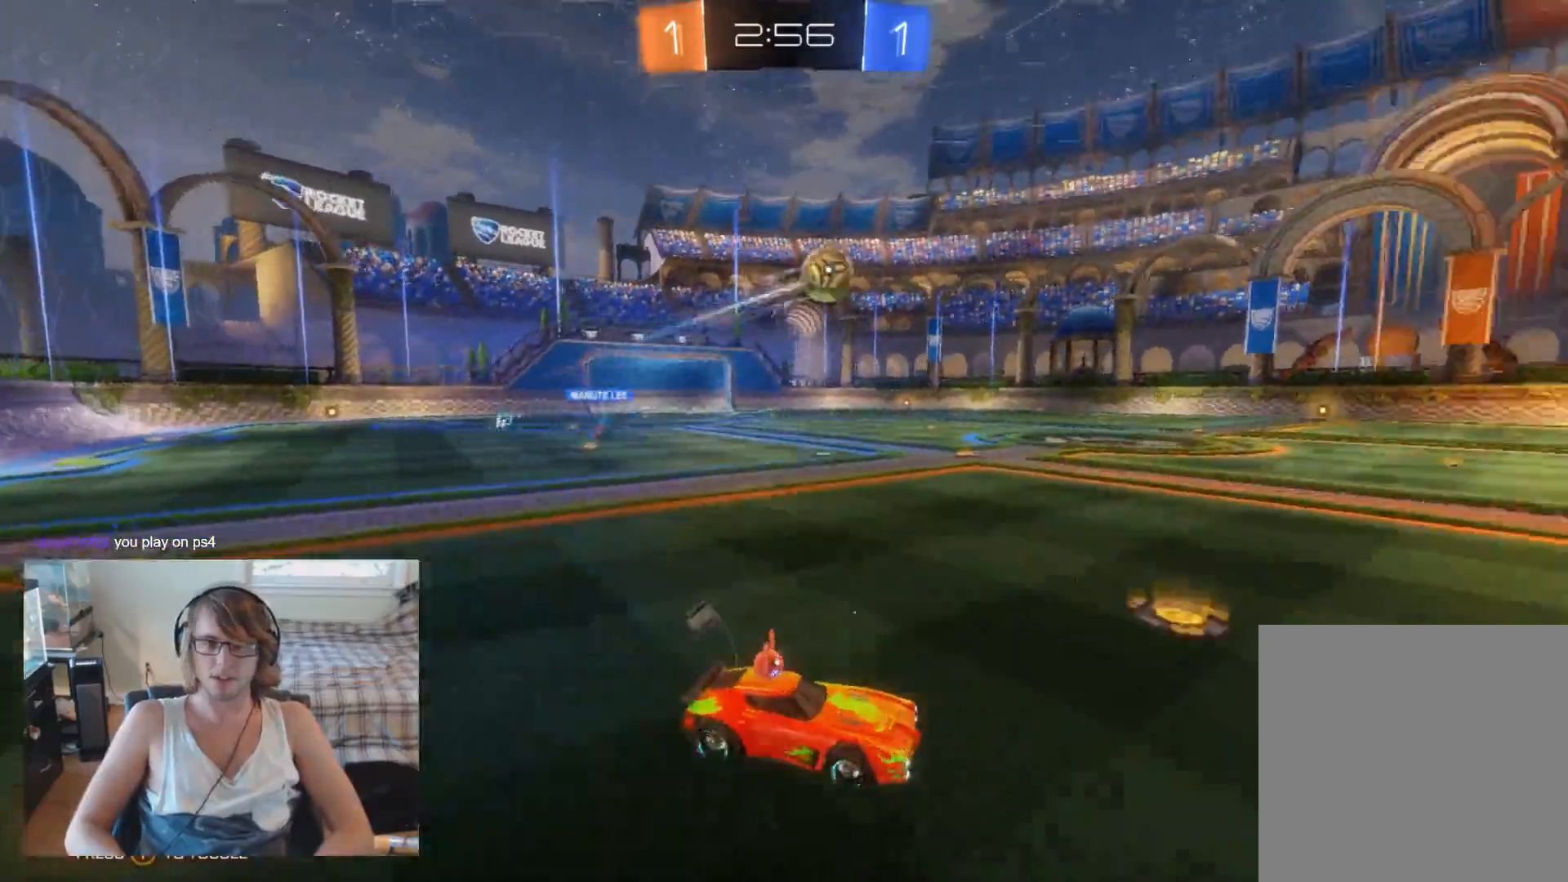
{"buttons": ["R2"], "left_stick": "up", "right_stick": "center", "events": [[367, "left_stick", "right"], [500, "left_stick", "up"]]}
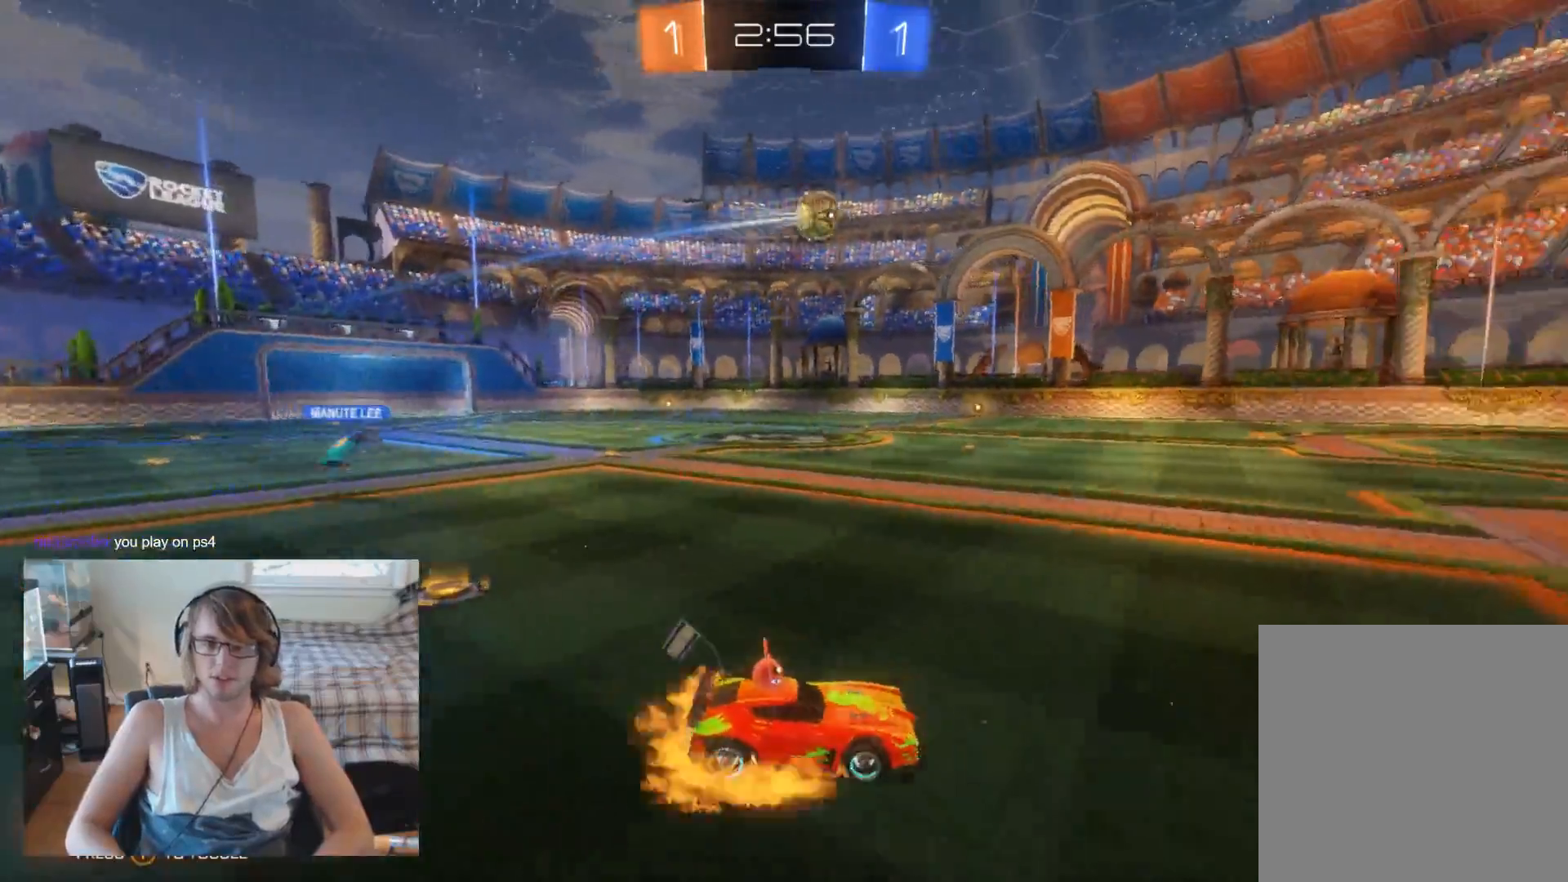
{"buttons": ["R2"], "left_stick": "center", "right_stick": "center", "events": [[33, "A", "down"], [100, "A", "up"], [167, "A", "down"], [300, "A", "up"], [333, "Y", "down"], [367, "left_stick", "center"], [467, "Y", "up"]]}
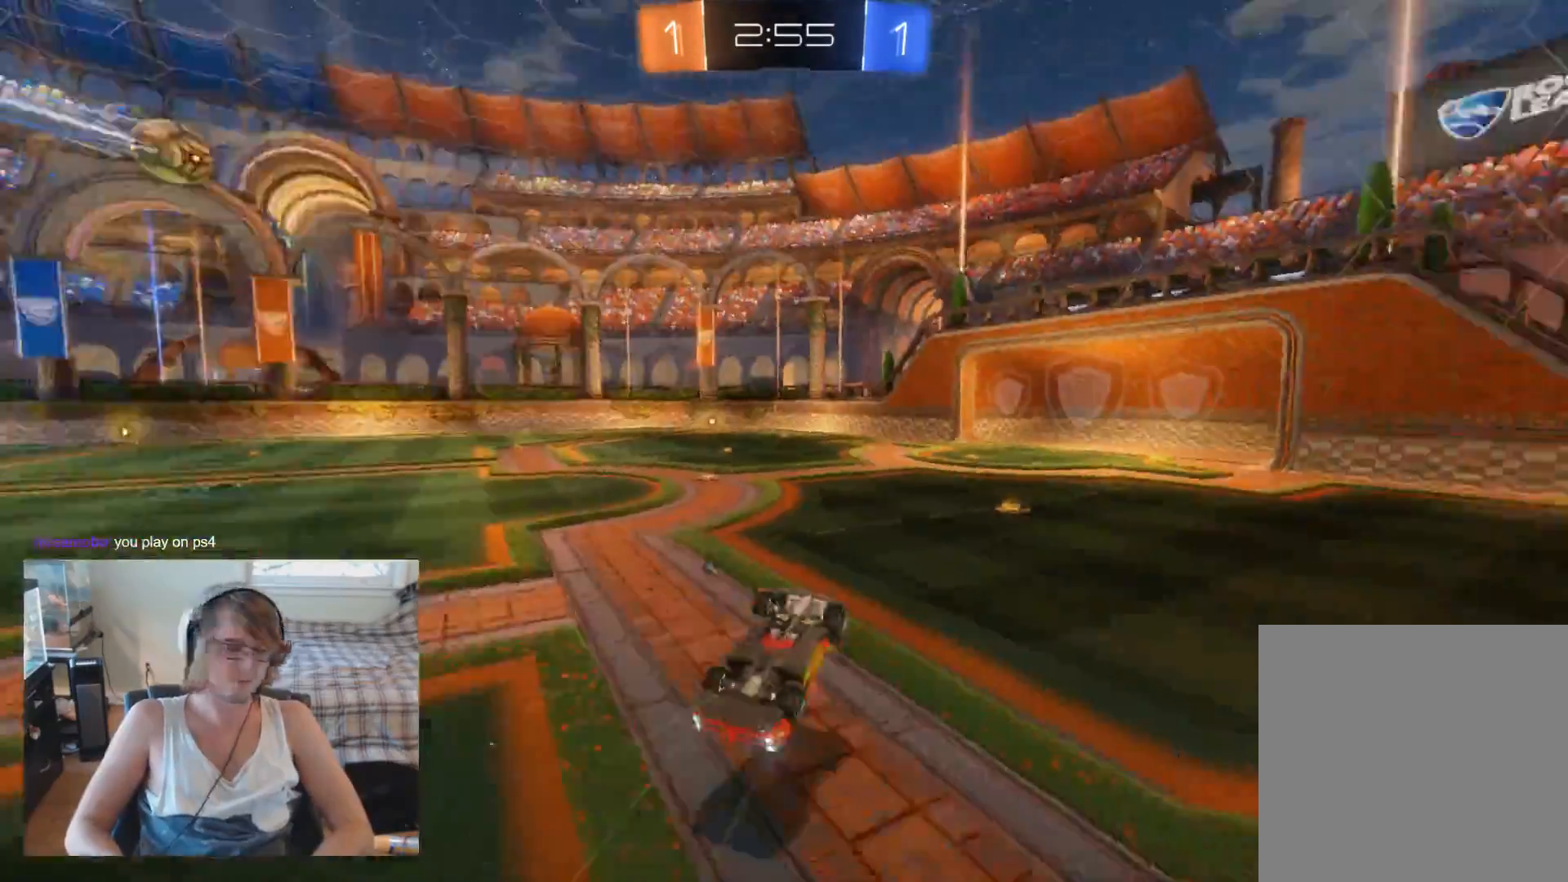
{"buttons": ["R2"], "left_stick": "center", "right_stick": "center", "events": []}
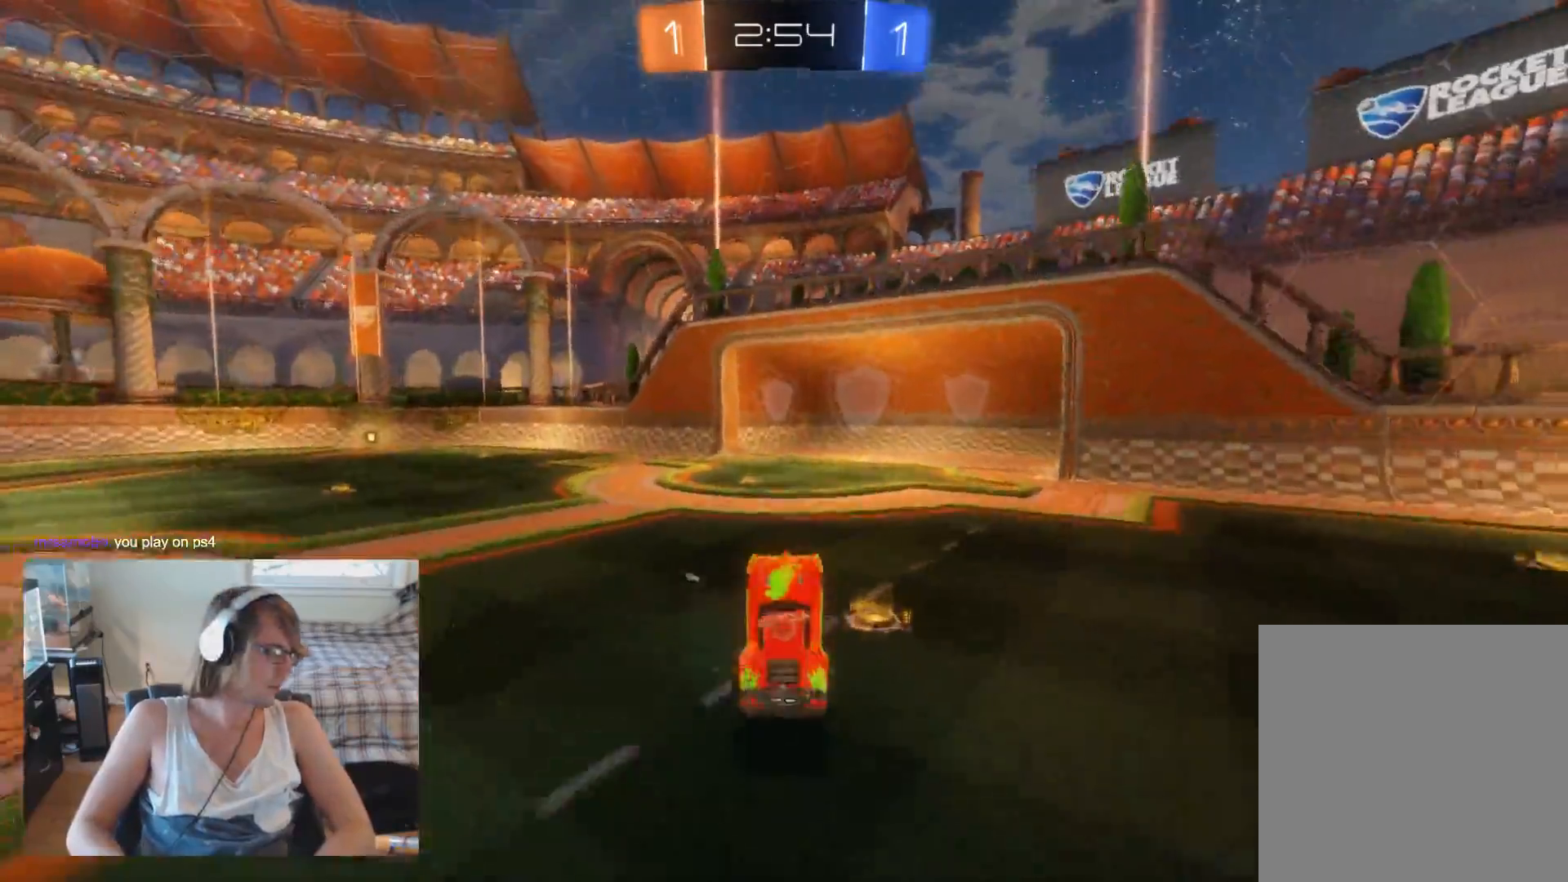
{"buttons": ["R2"], "left_stick": "left", "right_stick": "center", "events": [[367, "left_stick", "left"]]}
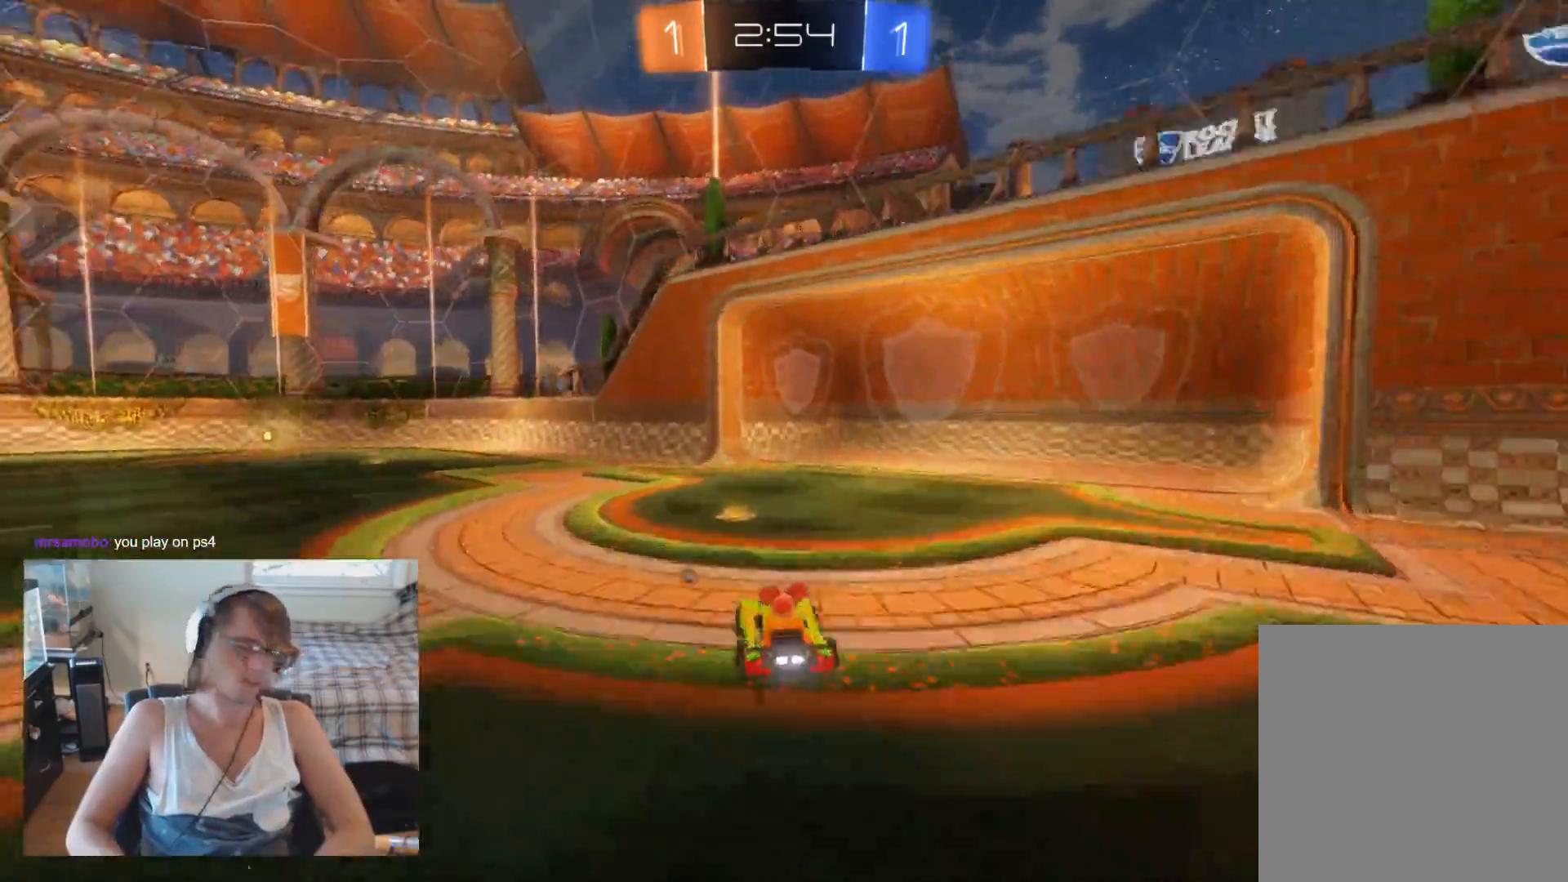
{"buttons": ["Y", "R2"], "left_stick": "center", "right_stick": "center", "events": [[100, "left_stick", "center"], [433, "Y", "down"]]}
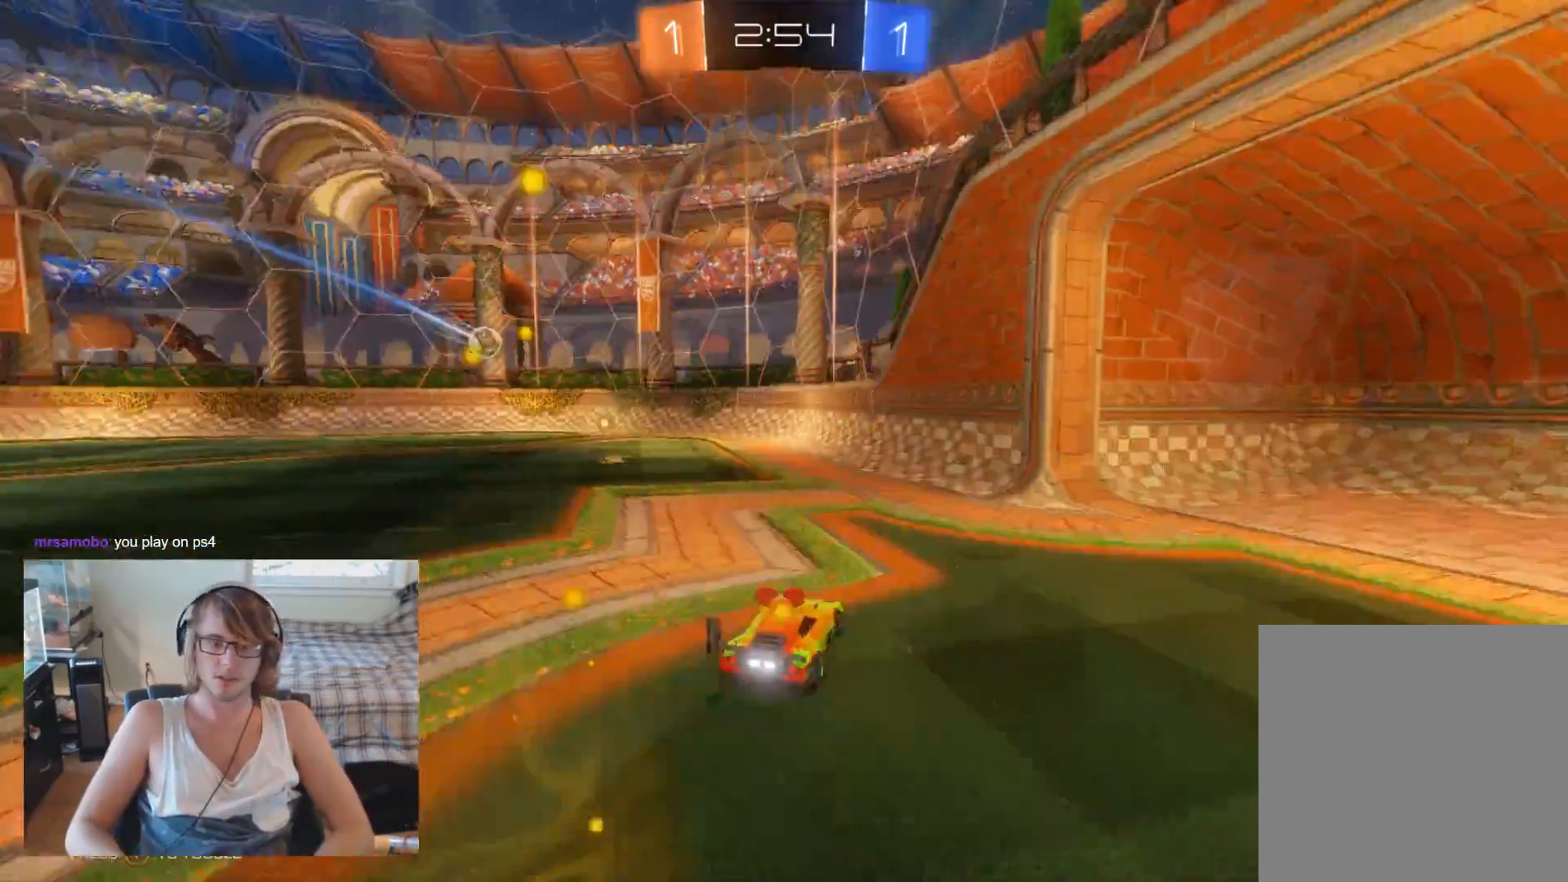
{"buttons": ["L2"], "left_stick": "up-left", "right_stick": "center", "events": [[33, "Y", "up"], [167, "left_stick", "left"], [300, "R2", "up"], [467, "L2", "down"], [467, "left_stick", "up-left"]]}
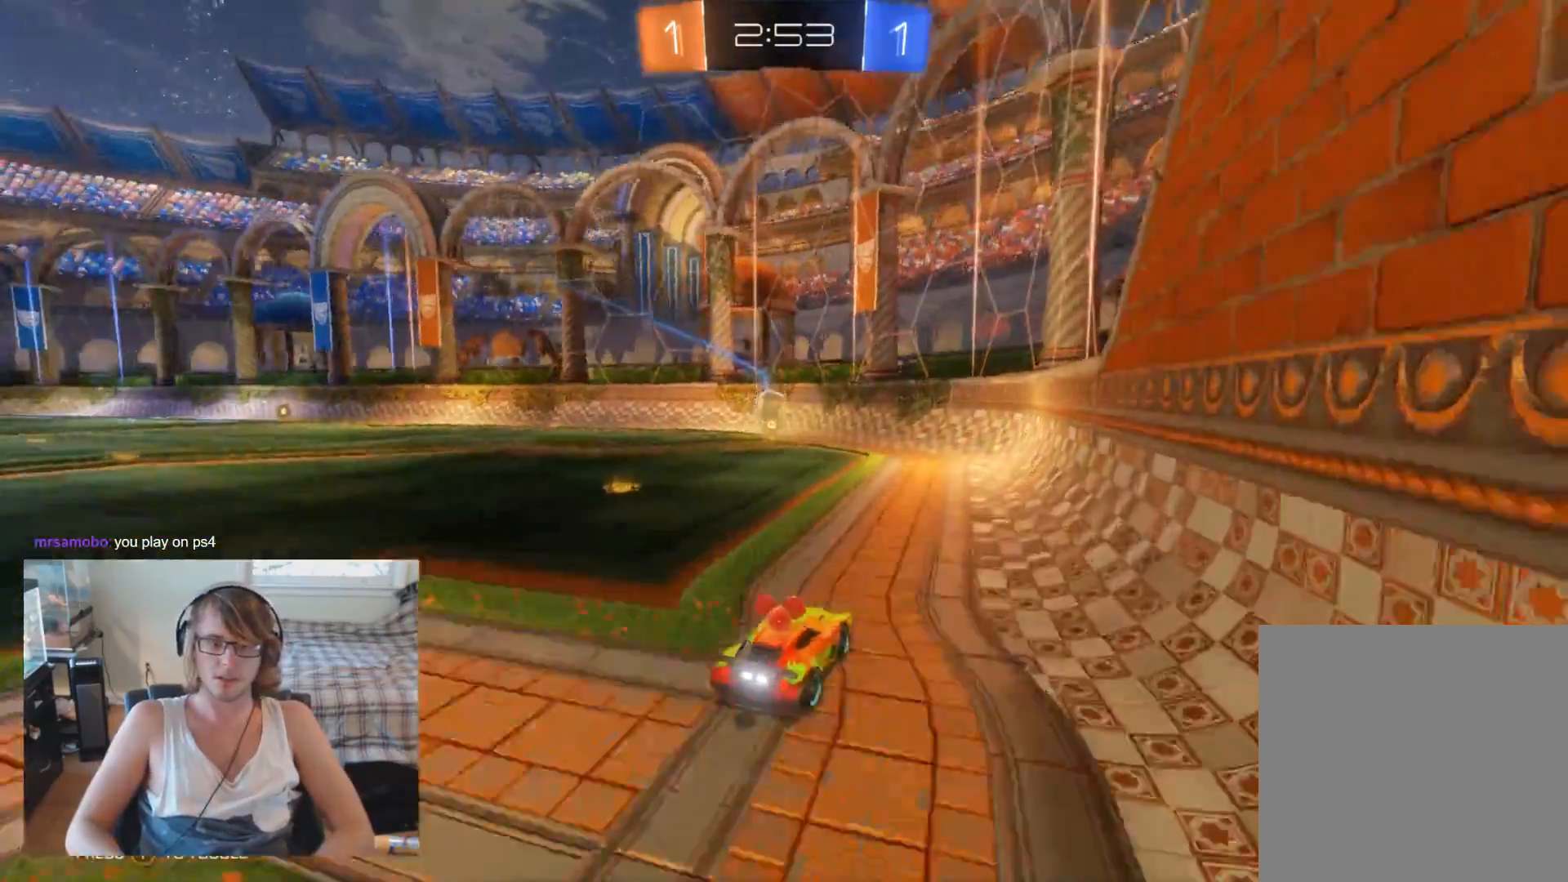
{"buttons": ["A", "R2"], "left_stick": "down-right", "right_stick": "center", "events": [[100, "L2", "up"], [133, "left_stick", "left"], [167, "R2", "down"], [267, "left_stick", "center"], [400, "left_stick", "down-right"], [467, "A", "down"]]}